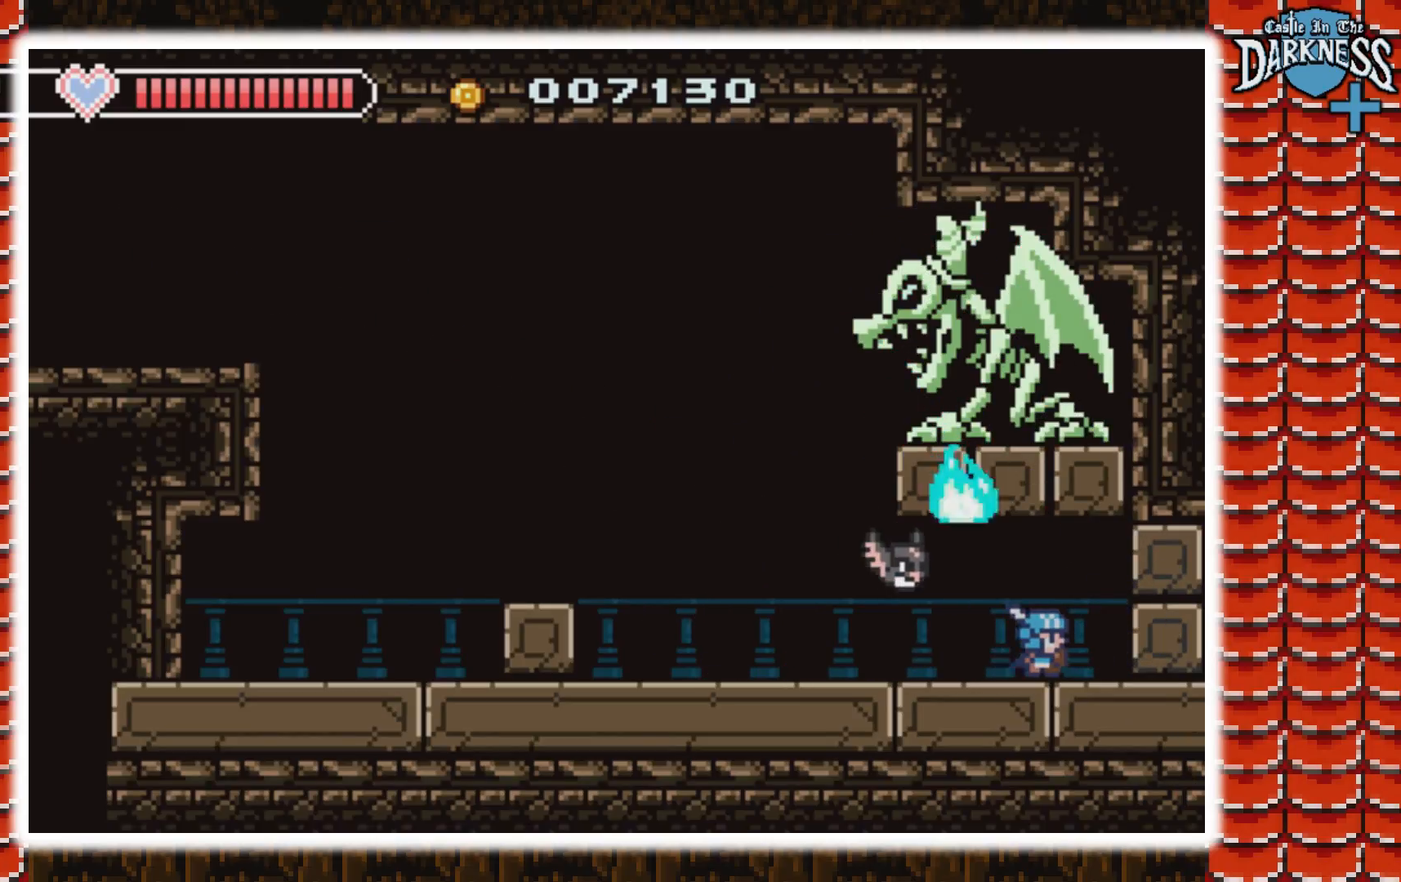
Gameplay with a controller (Nintendo layout); each line is a JSON object with the inputs held at the frame after it. "events" lists button and stick changes between this image and that frame as [ms after this image, input, new state], when the widget could be followed in between. Not read: L3 R3.
{"buttons": ["A", "DPAD_LEFT"], "events": [[133, "A", "down"], [267, "A", "up"], [333, "A", "down"], [400, "DPAD_RIGHT", "up"], [433, "DPAD_LEFT", "down"]]}
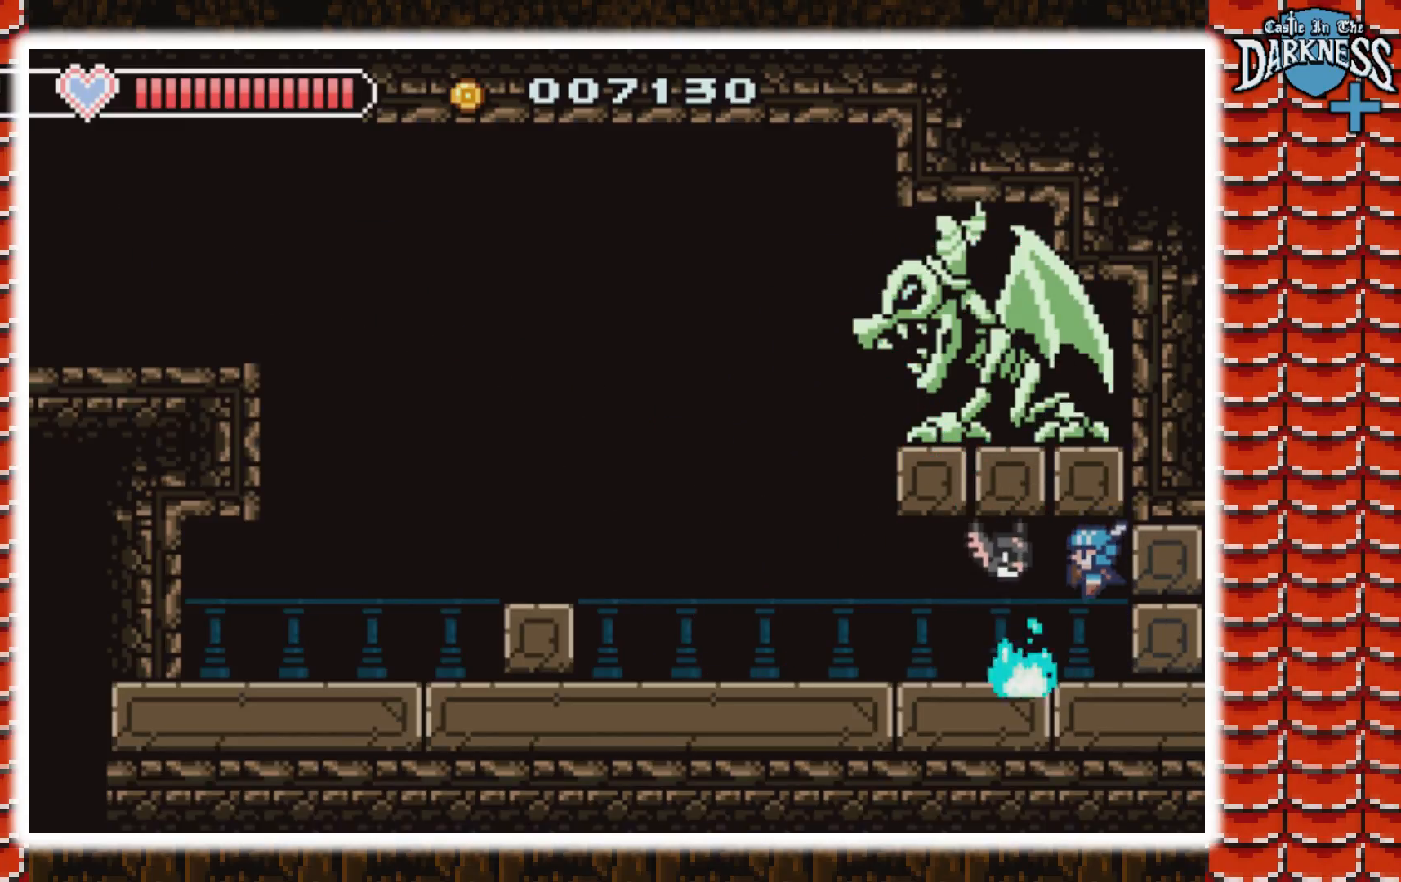
{"buttons": ["DPAD_LEFT"], "events": [[333, "A", "up"]]}
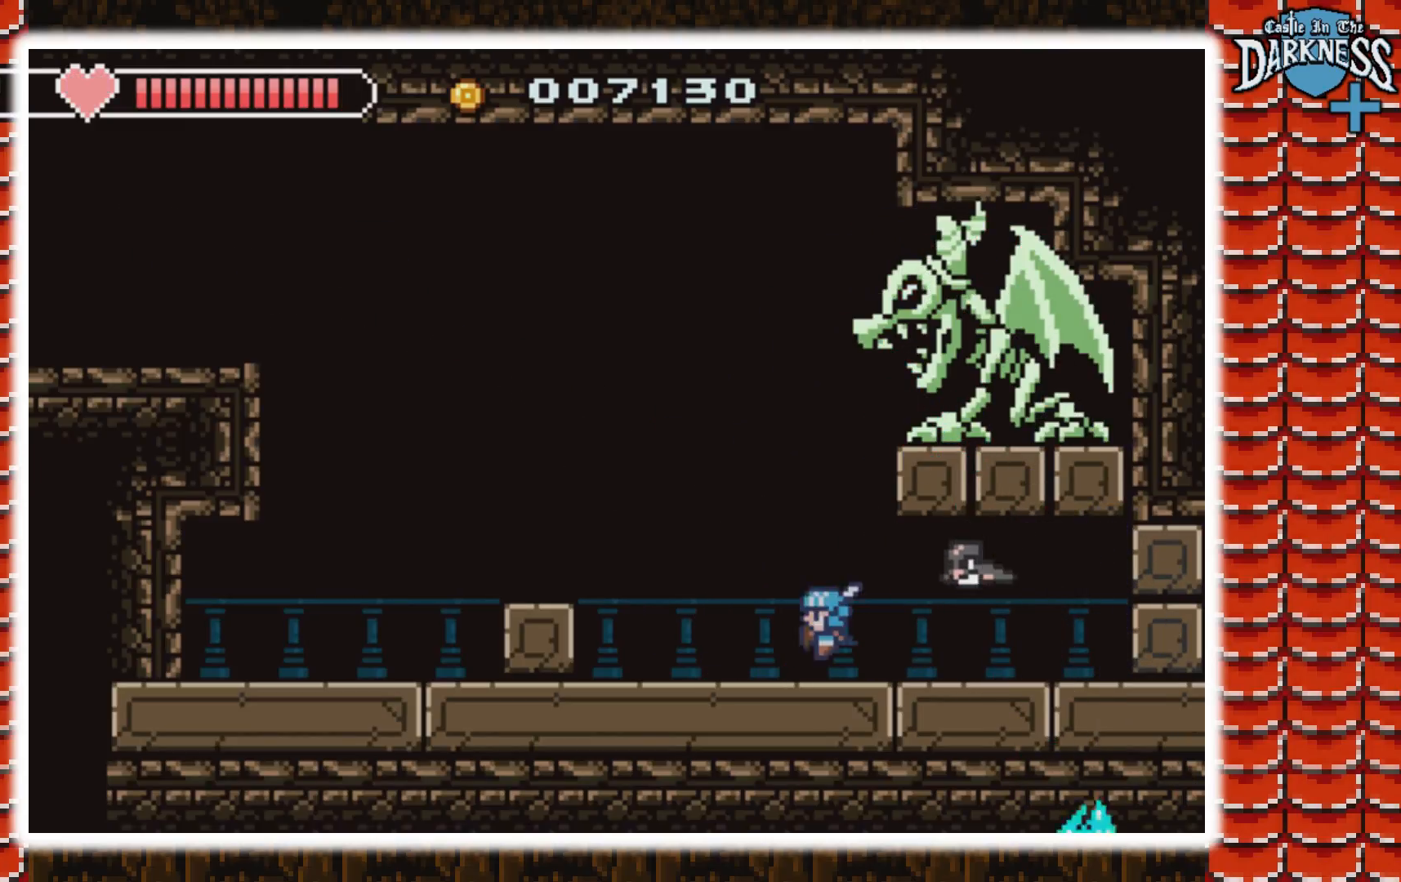
{"buttons": [], "events": [[67, "DPAD_LEFT", "up"]]}
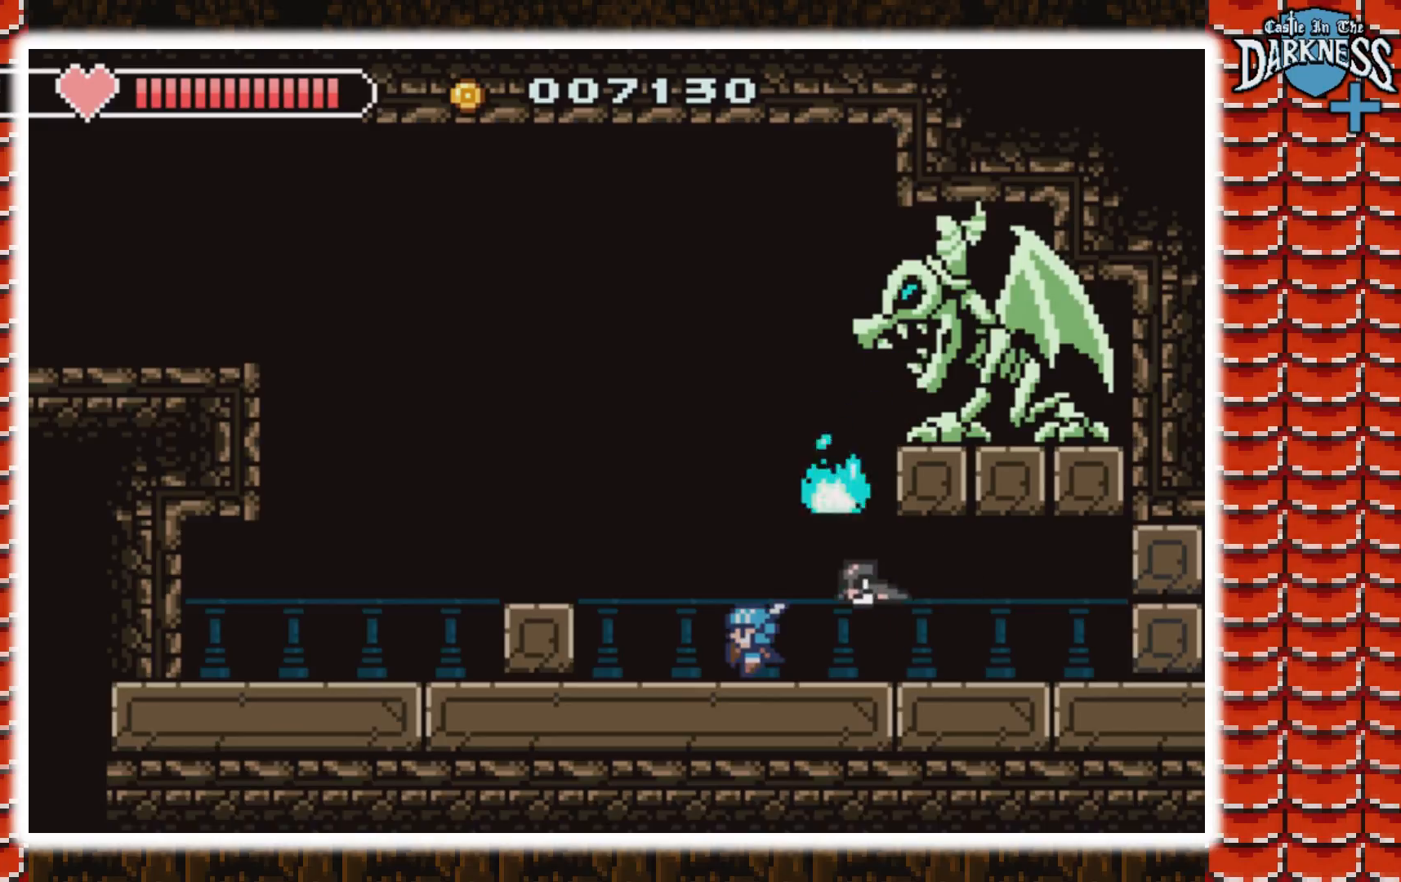
{"buttons": [], "events": []}
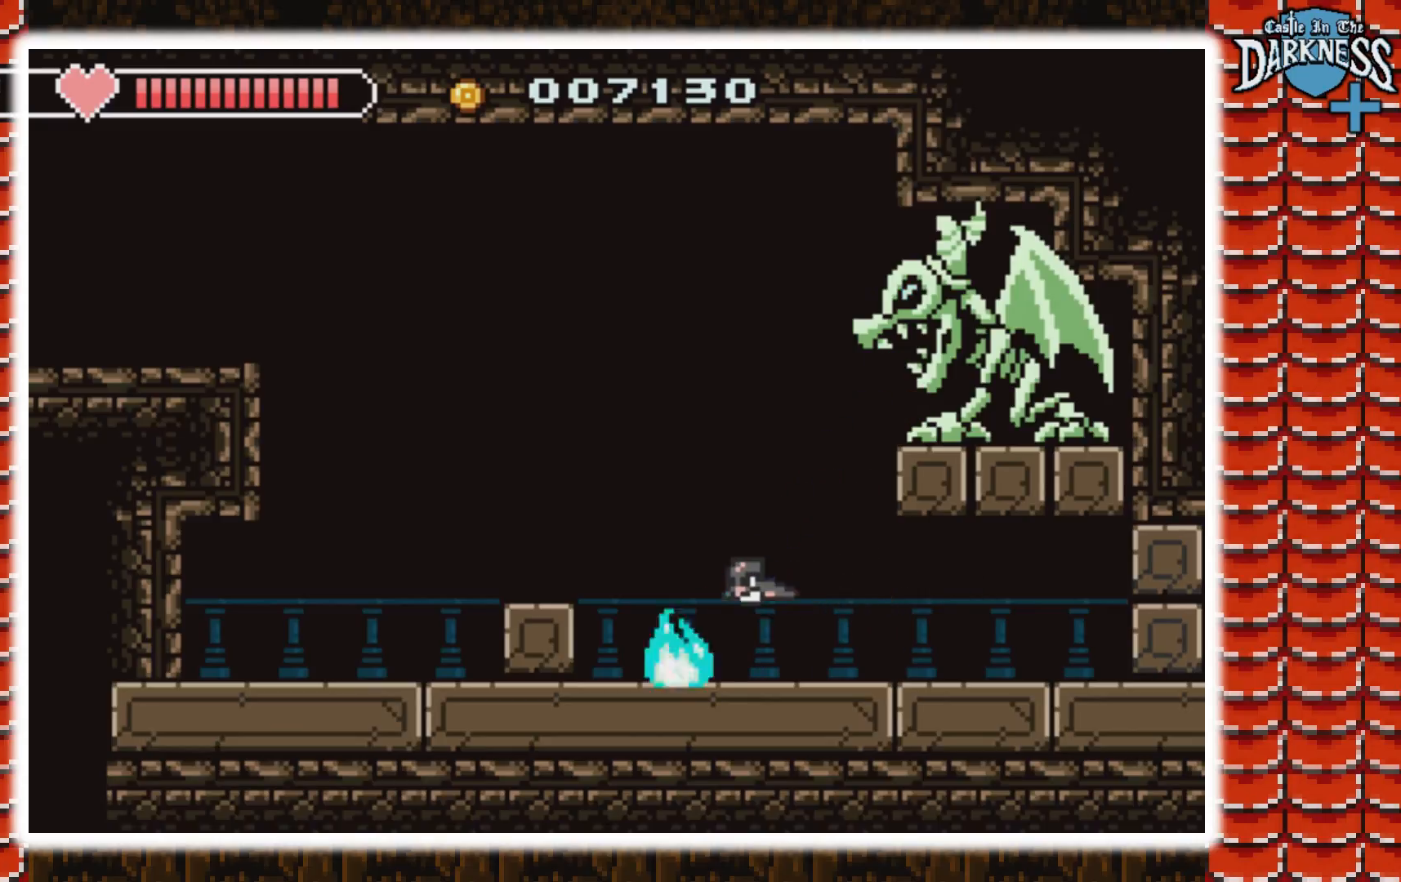
{"buttons": [], "events": []}
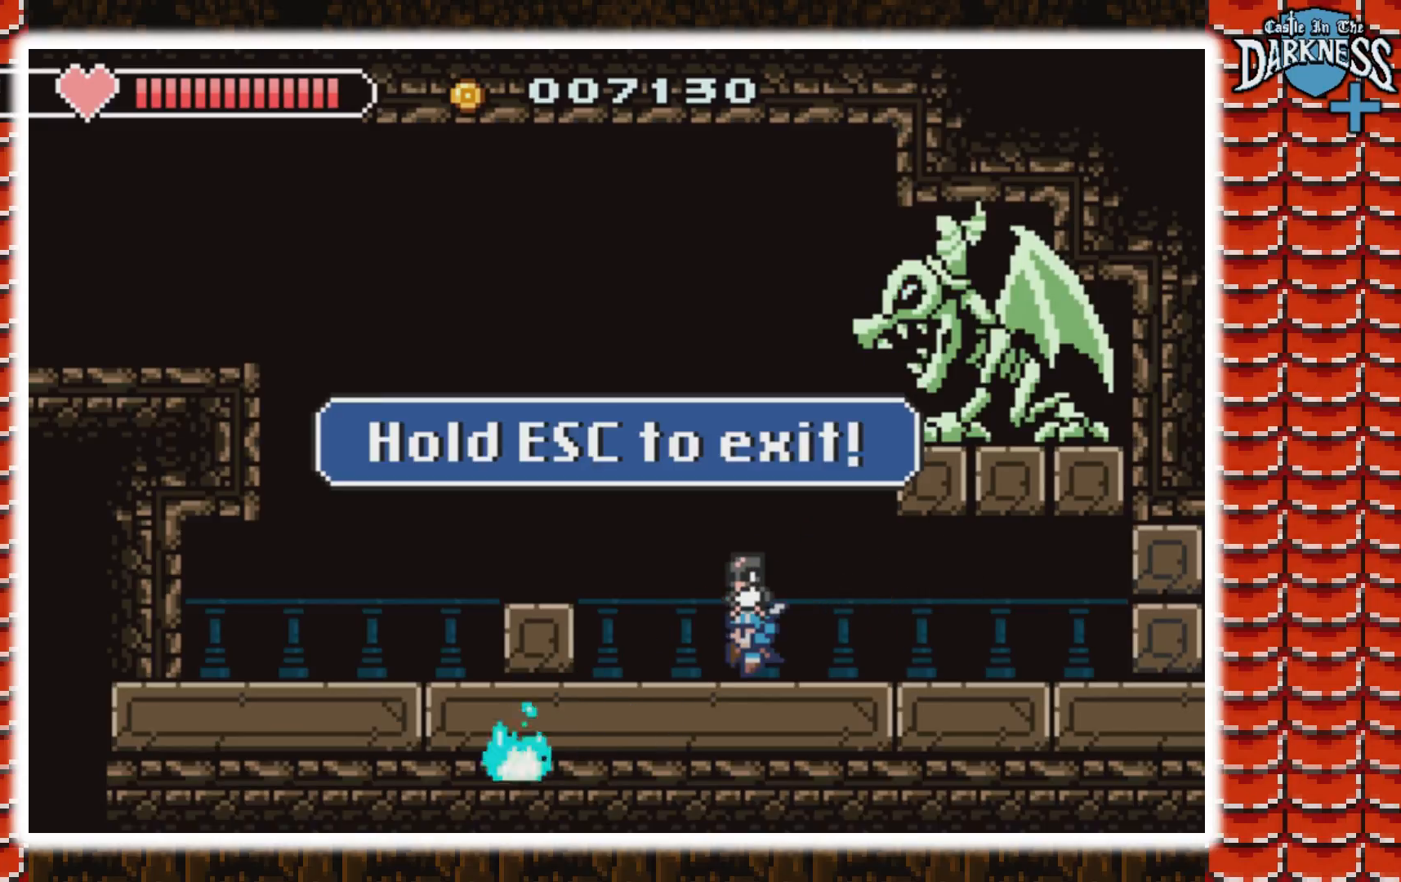
{"buttons": [], "events": []}
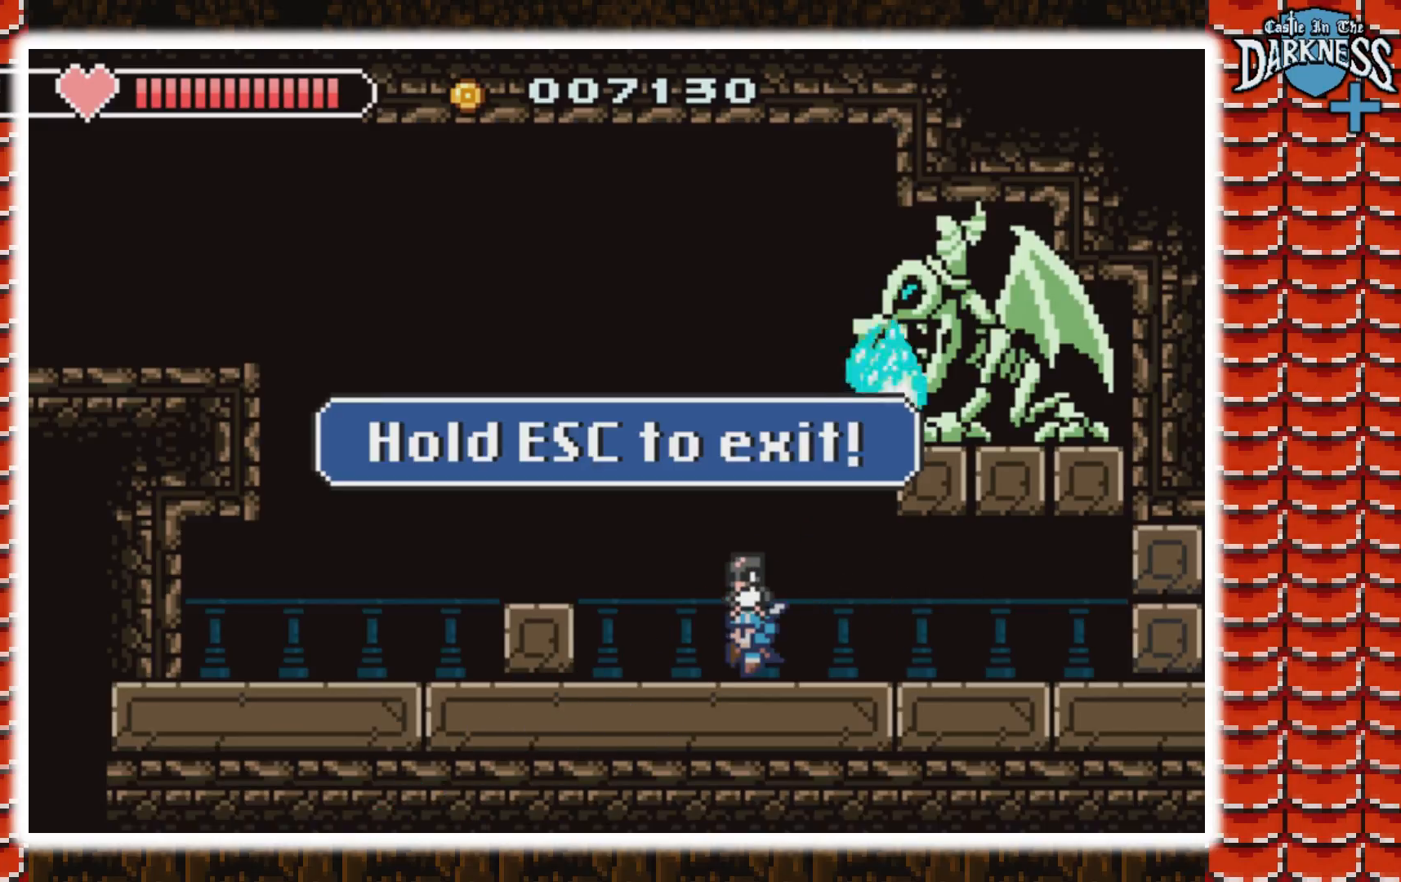
{"buttons": [], "events": []}
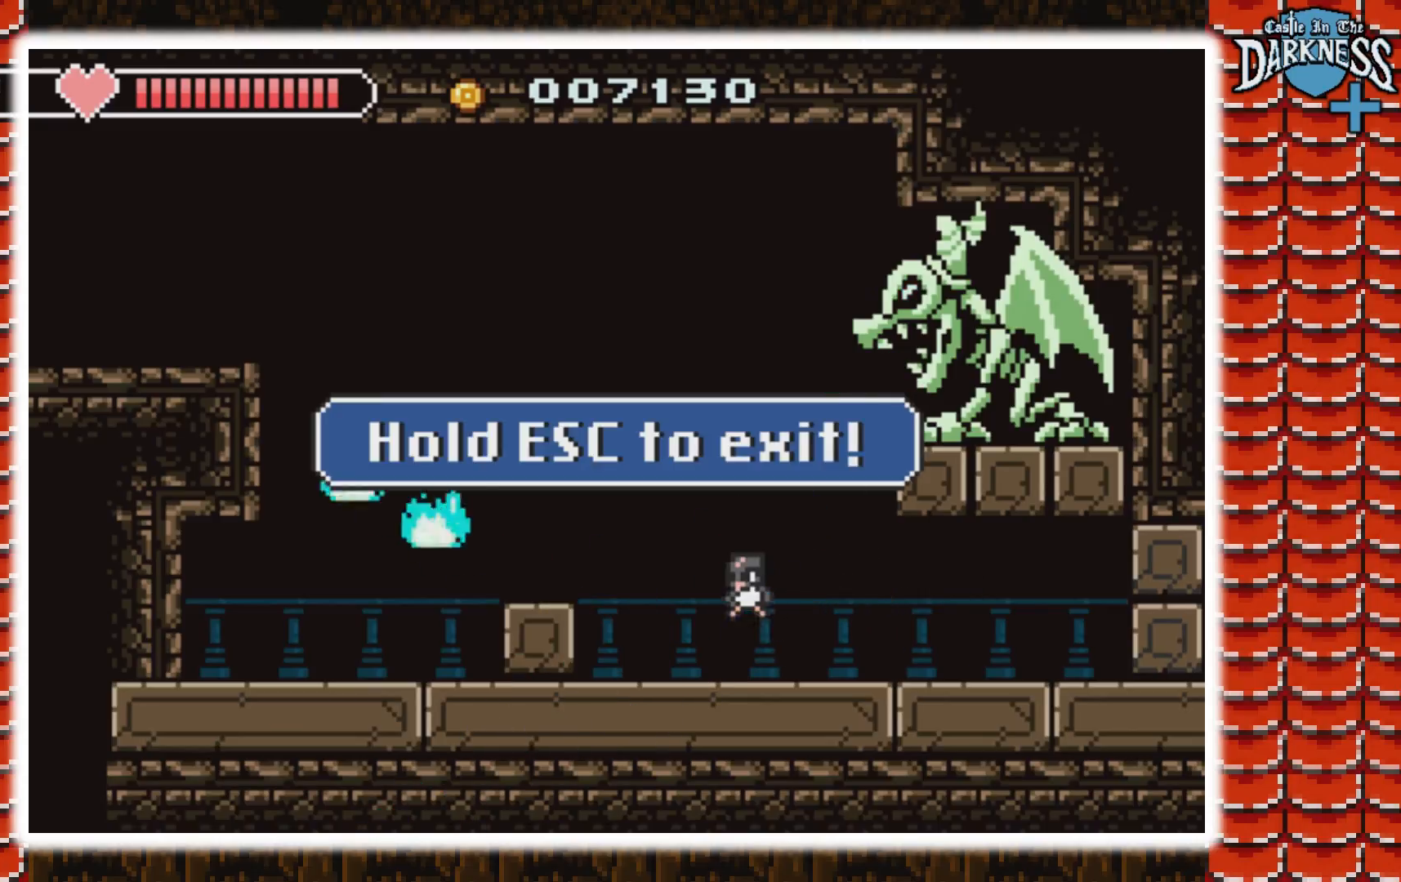
{"buttons": [], "events": []}
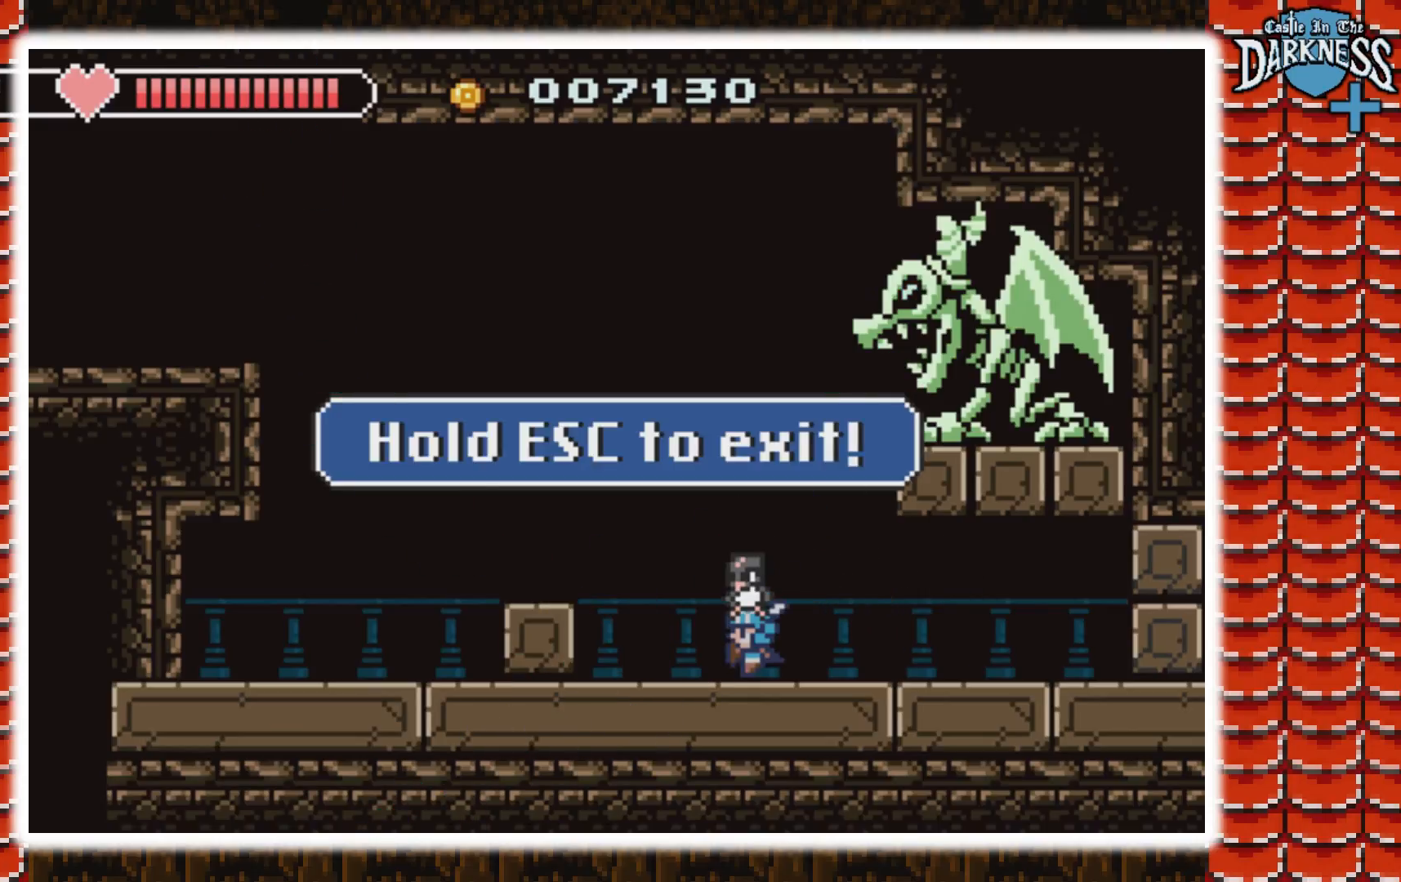
{"buttons": [], "events": []}
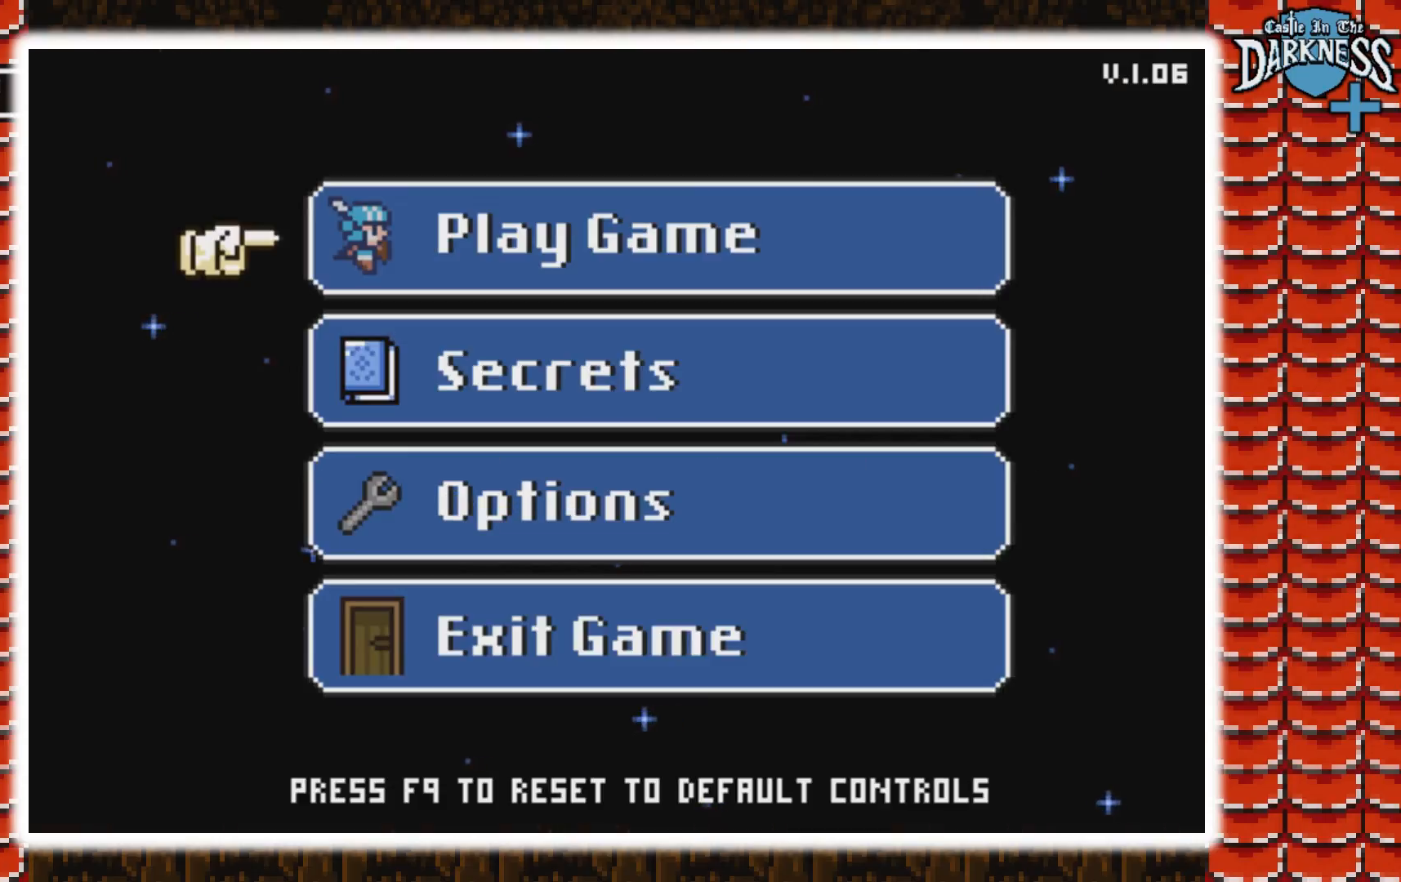
{"buttons": ["B"], "events": [[400, "B", "down"]]}
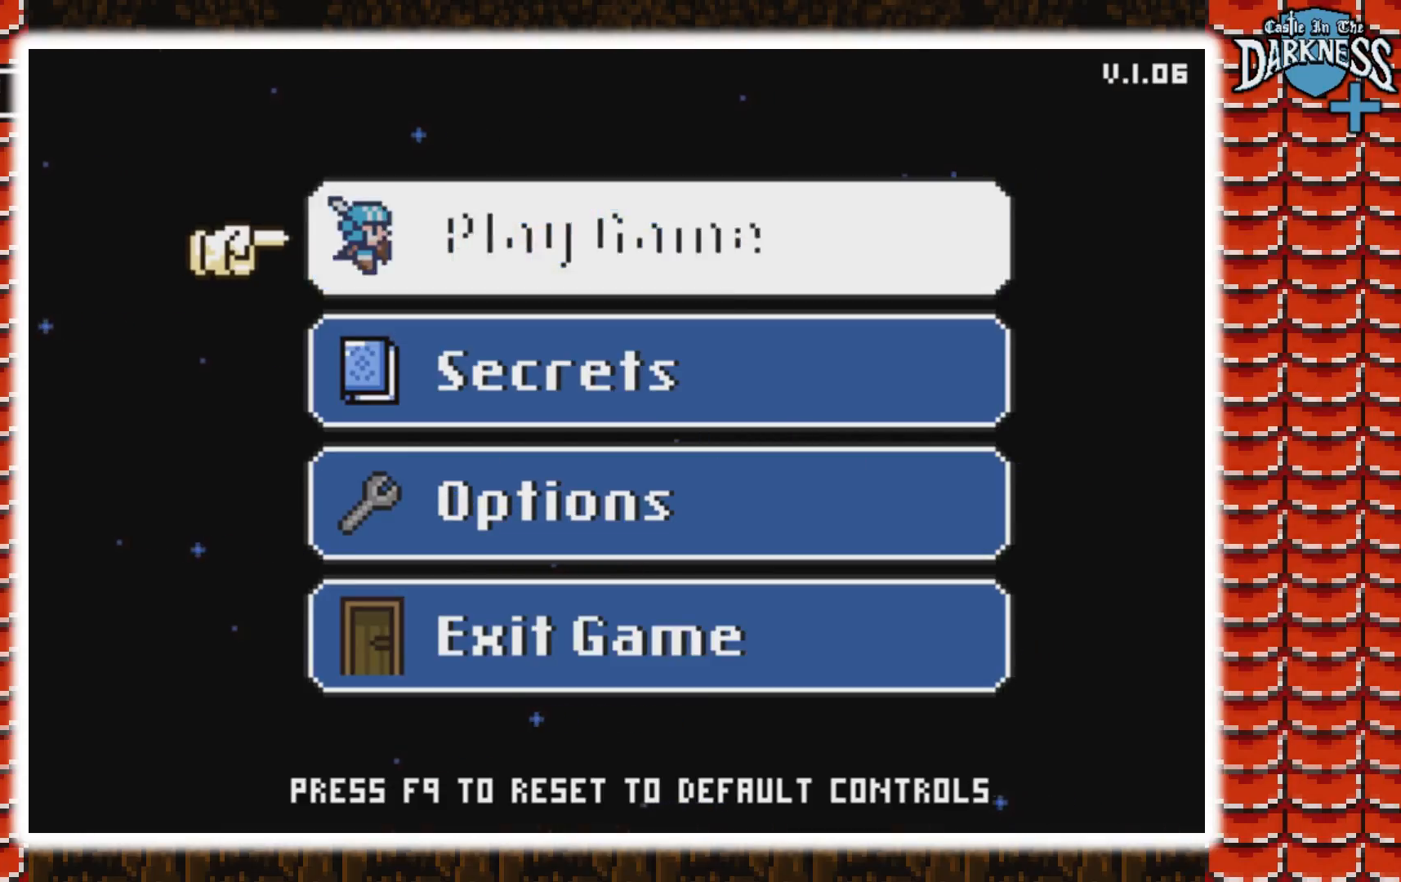
{"buttons": [], "events": [[33, "B", "up"]]}
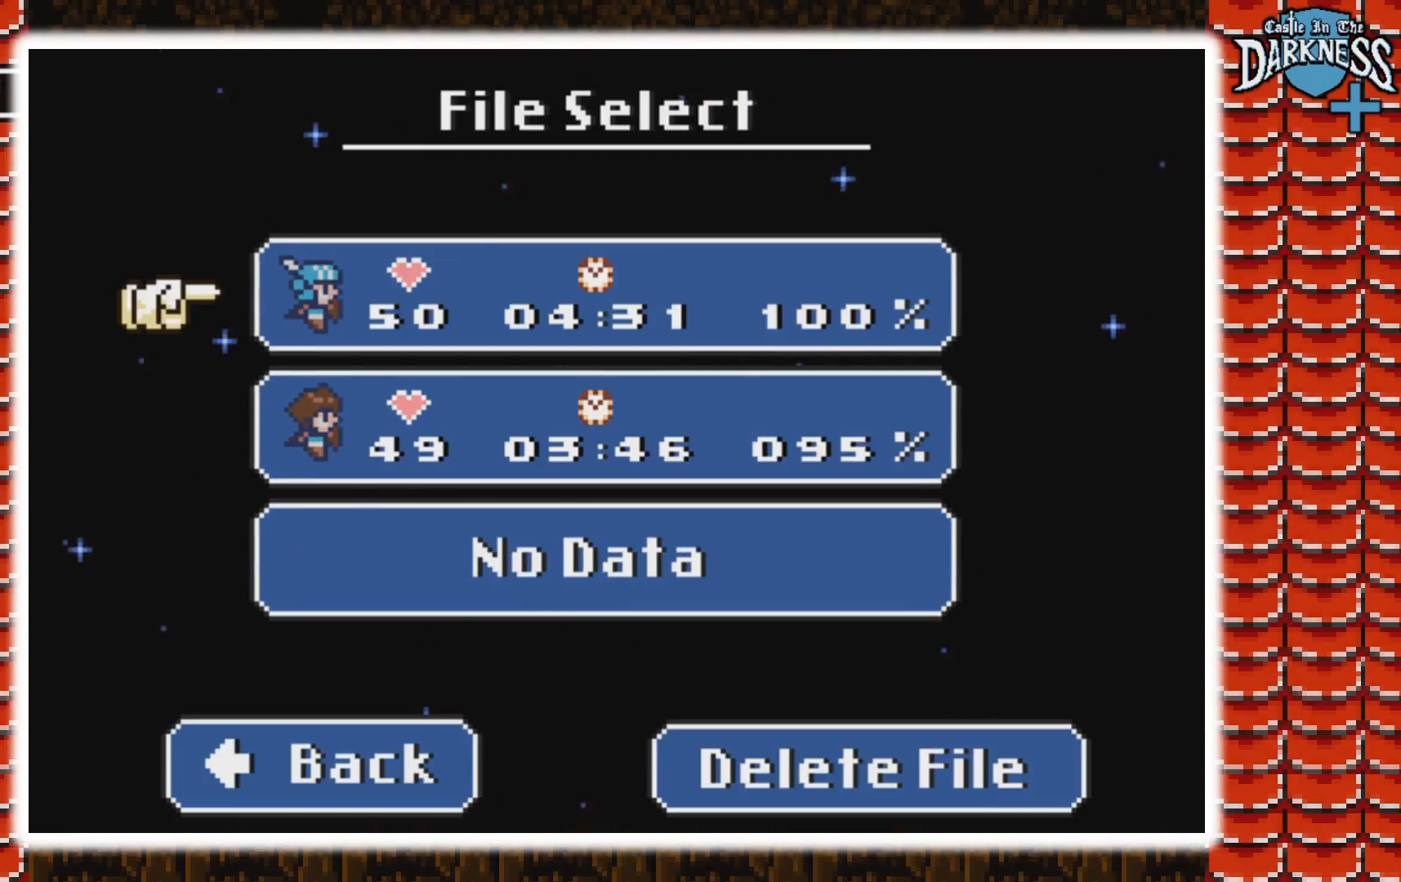
{"buttons": ["B"], "events": [[333, "DPAD_DOWN", "down"], [500, "B", "down"], [500, "DPAD_DOWN", "up"]]}
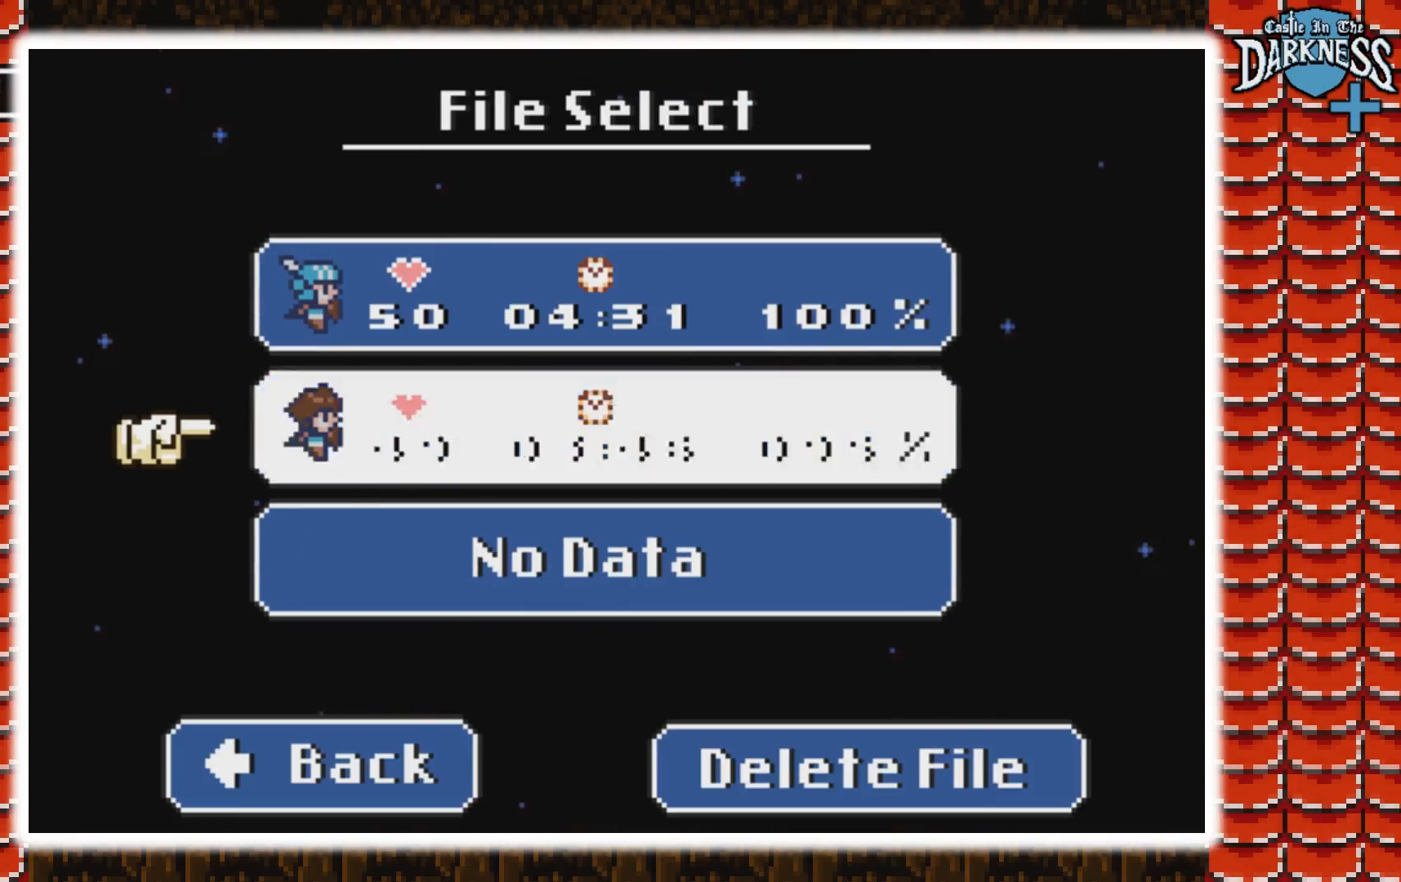
{"buttons": [], "events": [[133, "B", "up"]]}
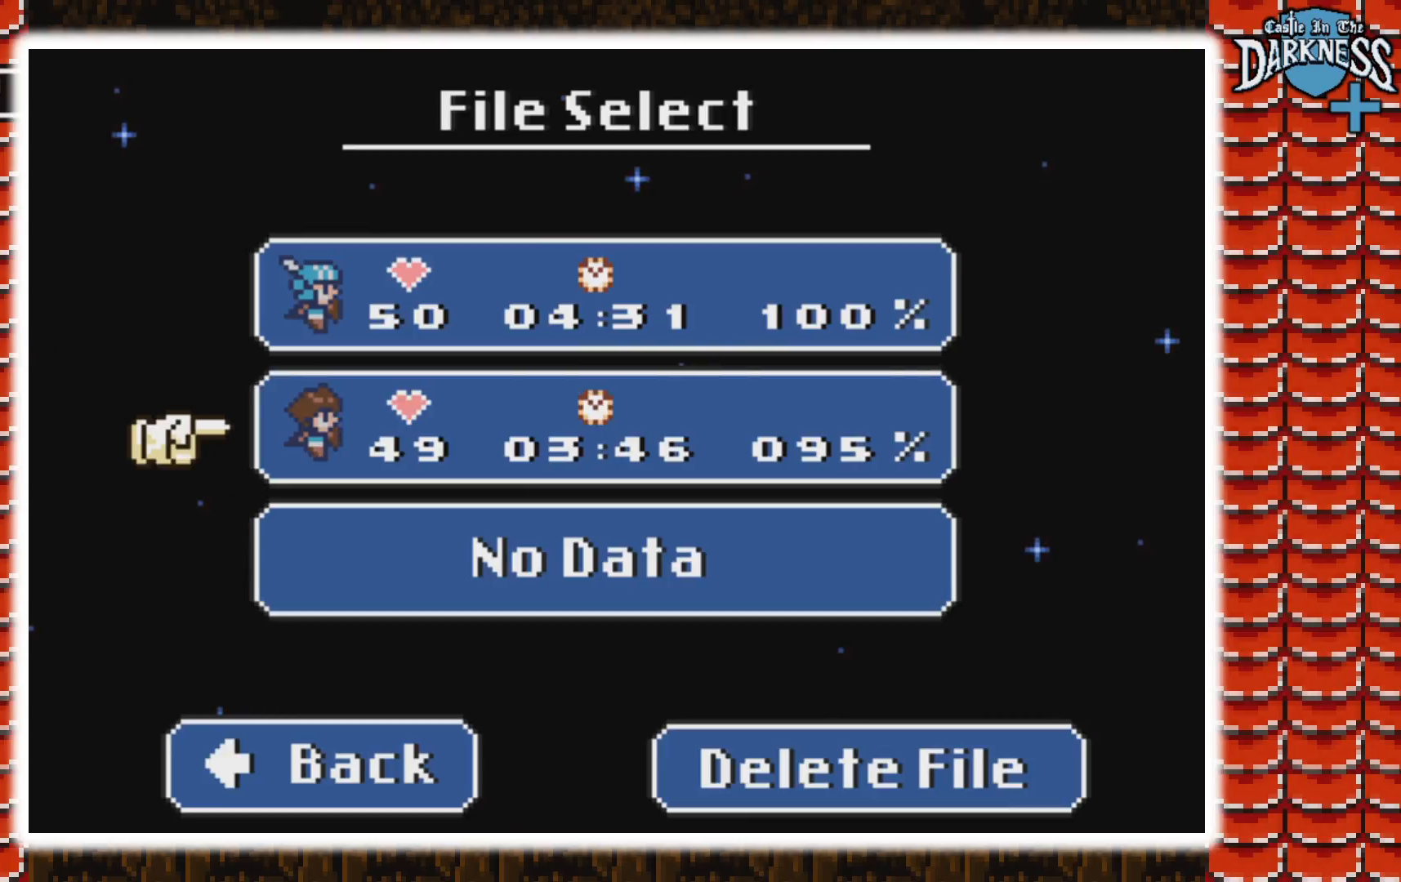
{"buttons": [], "events": []}
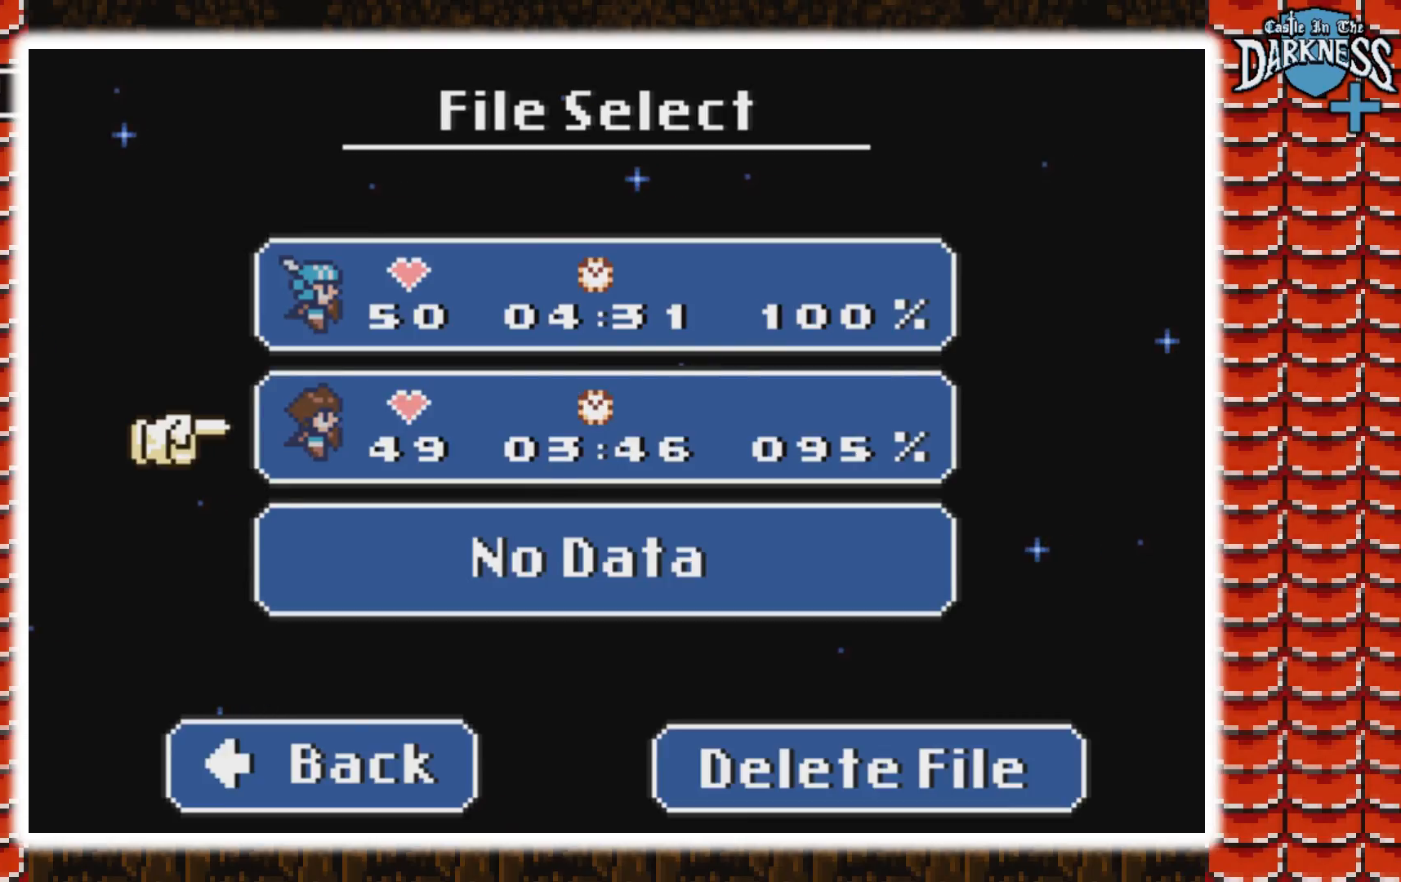
{"buttons": ["DPAD_LEFT"], "events": [[100, "DPAD_LEFT", "down"]]}
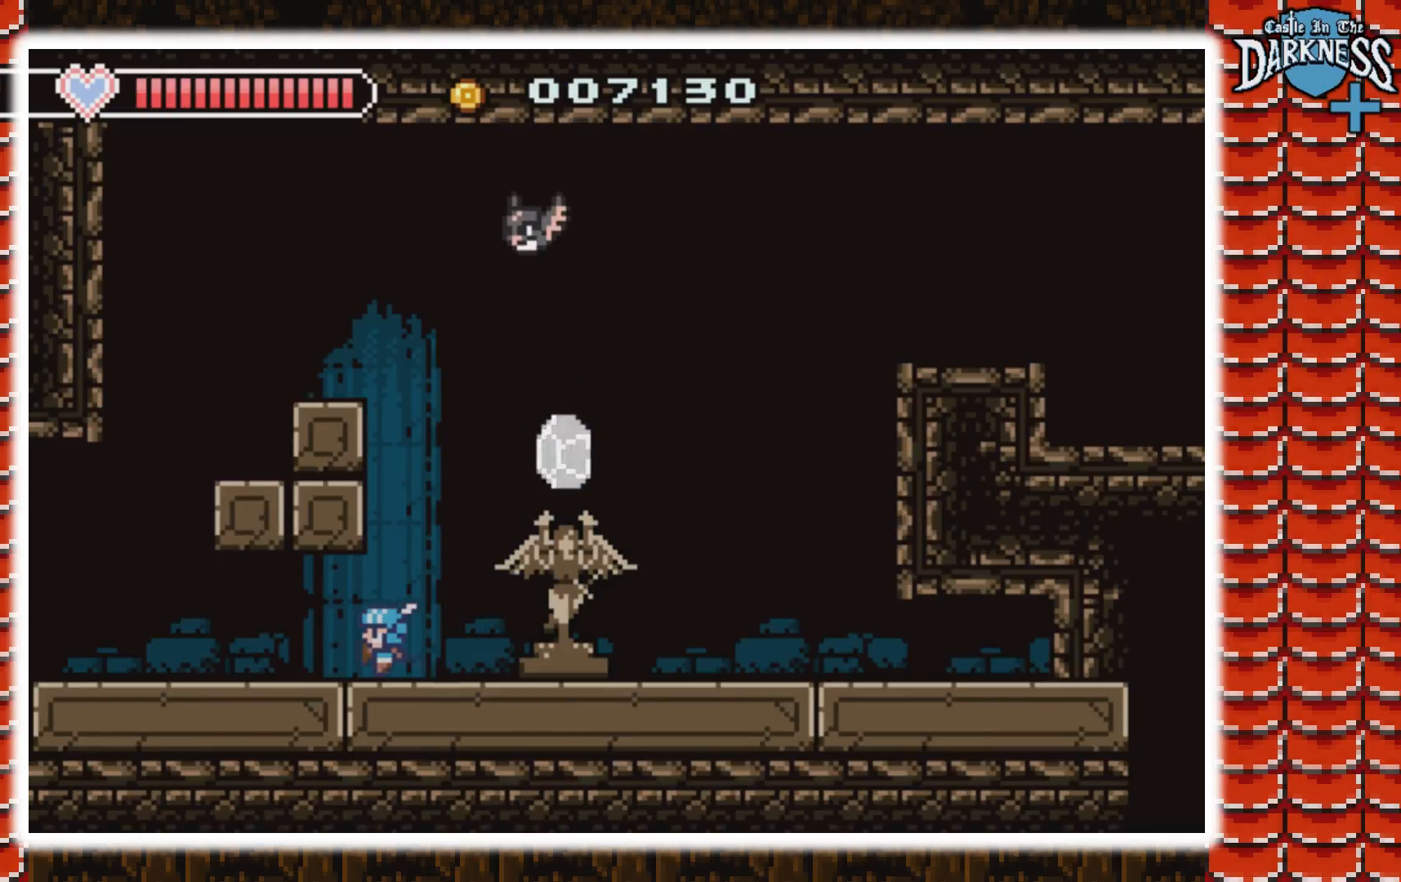
{"buttons": ["DPAD_LEFT"], "events": []}
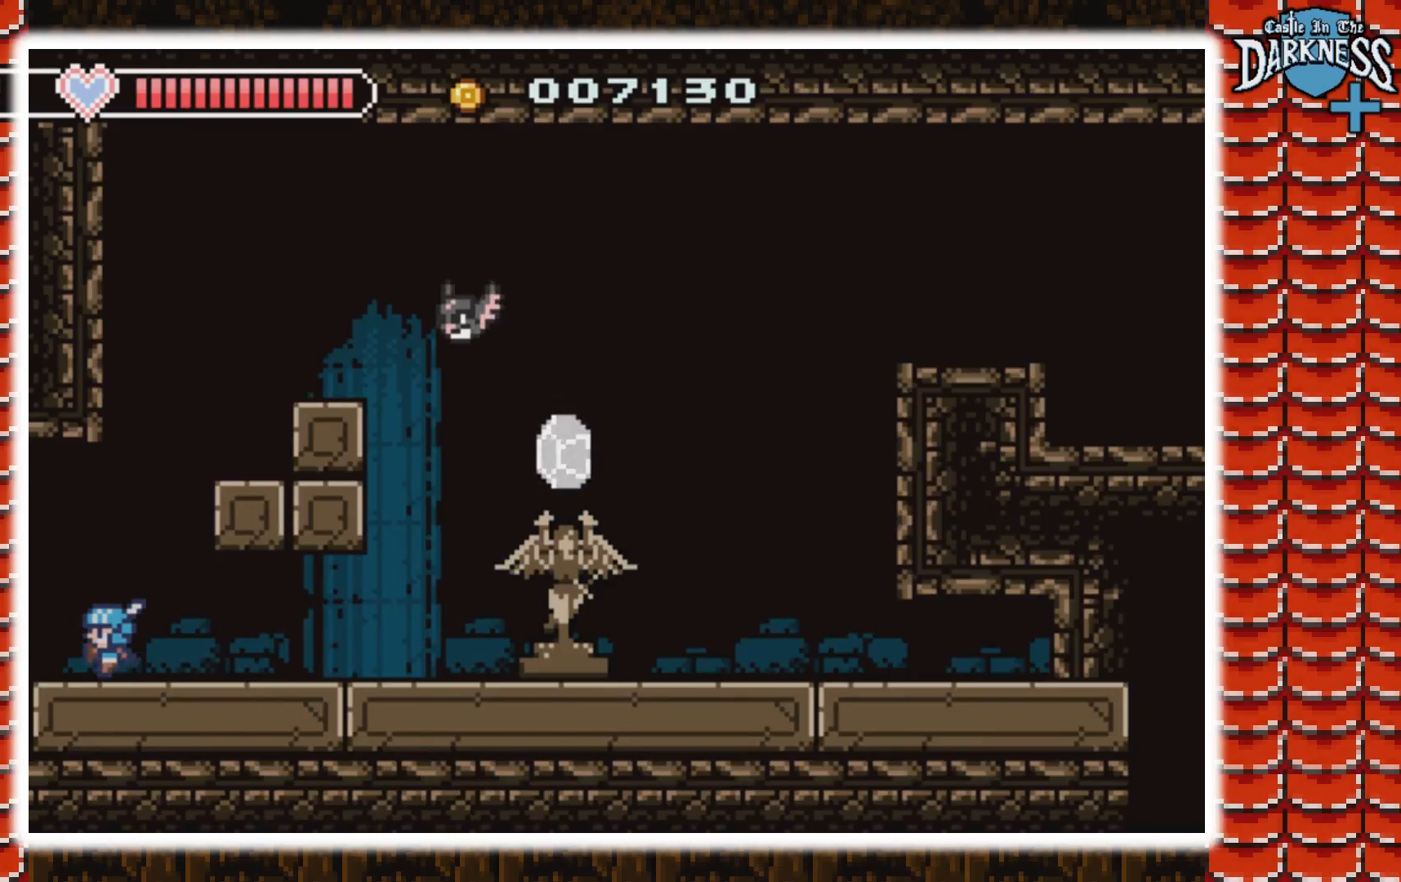
{"buttons": ["A", "DPAD_LEFT"], "events": [[500, "A", "down"]]}
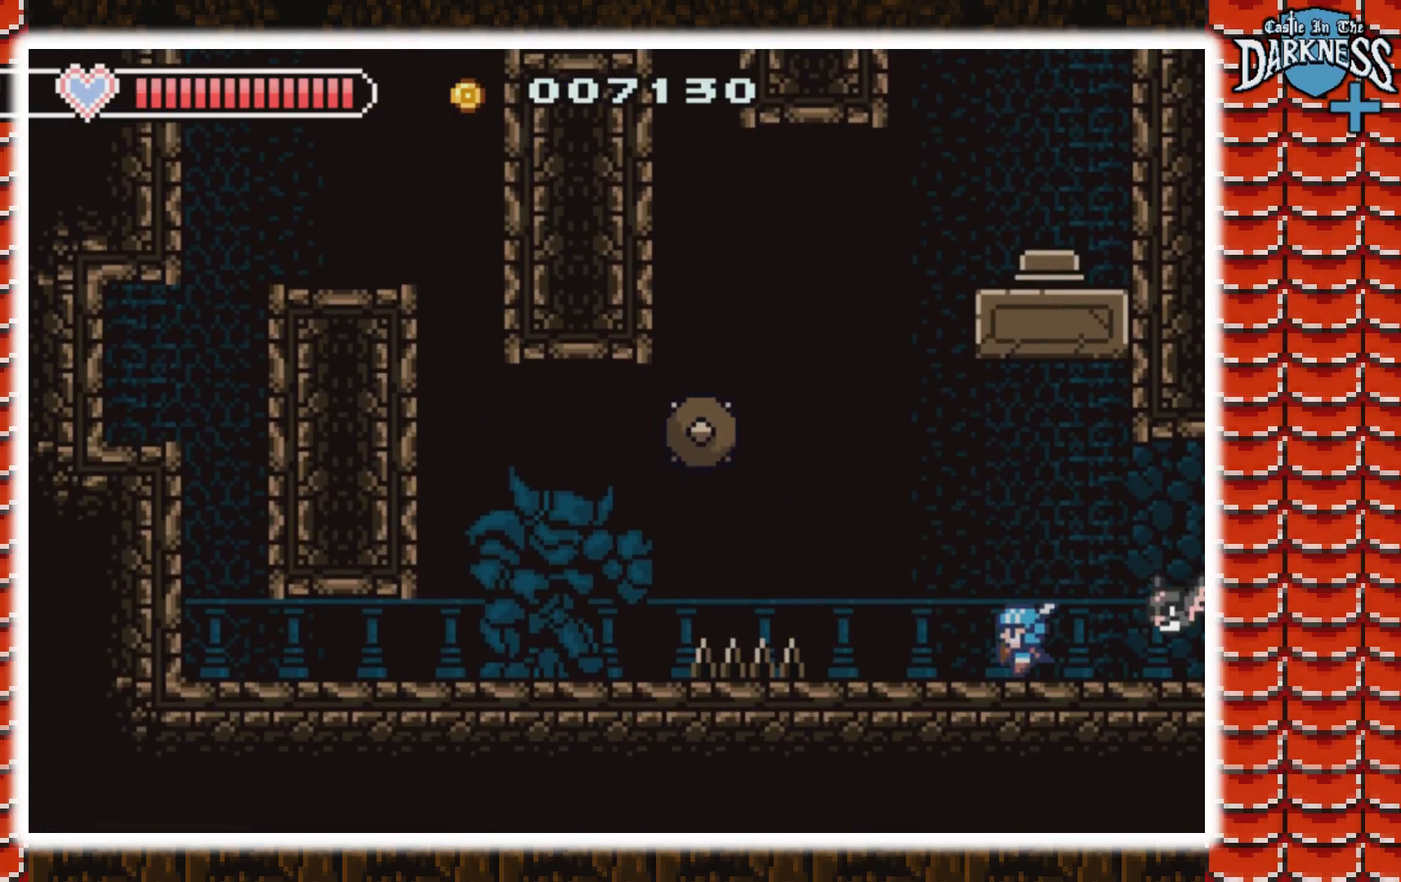
{"buttons": ["A", "DPAD_LEFT"], "events": [[267, "A", "up"], [400, "A", "down"]]}
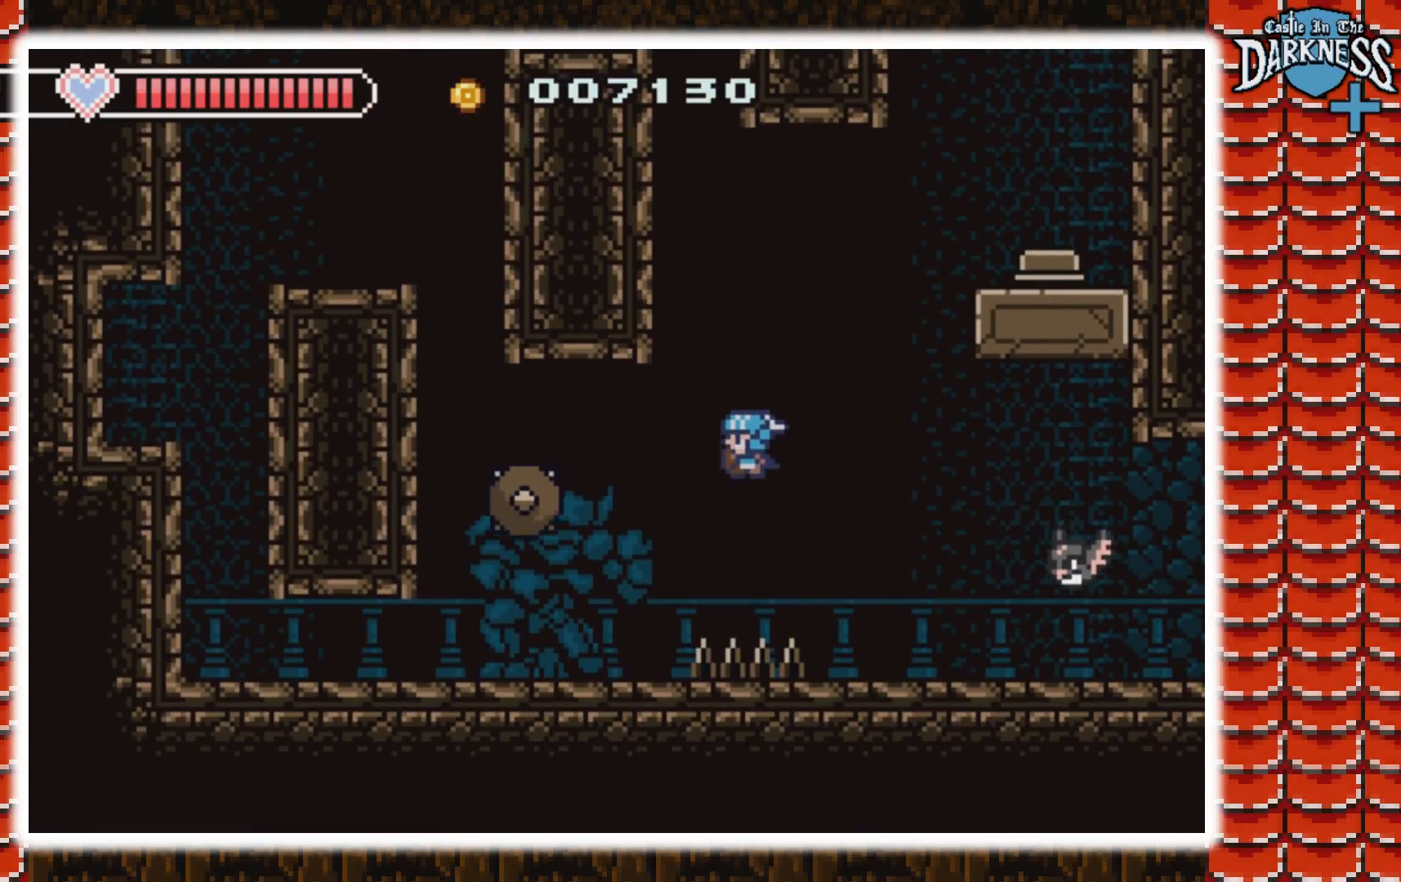
{"buttons": ["DPAD_LEFT"], "events": [[500, "A", "up"]]}
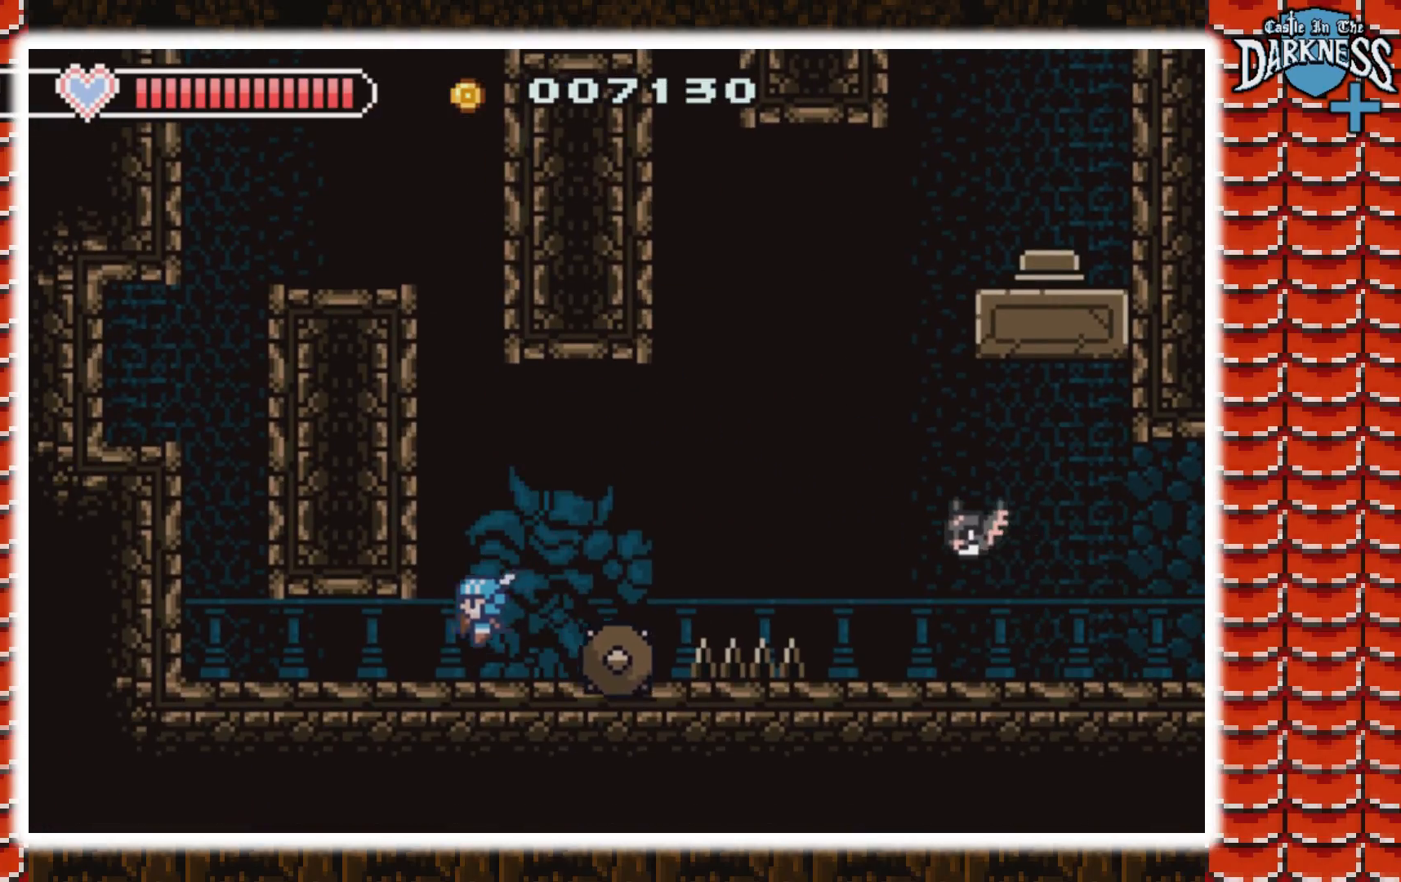
{"buttons": ["DPAD_LEFT"], "events": []}
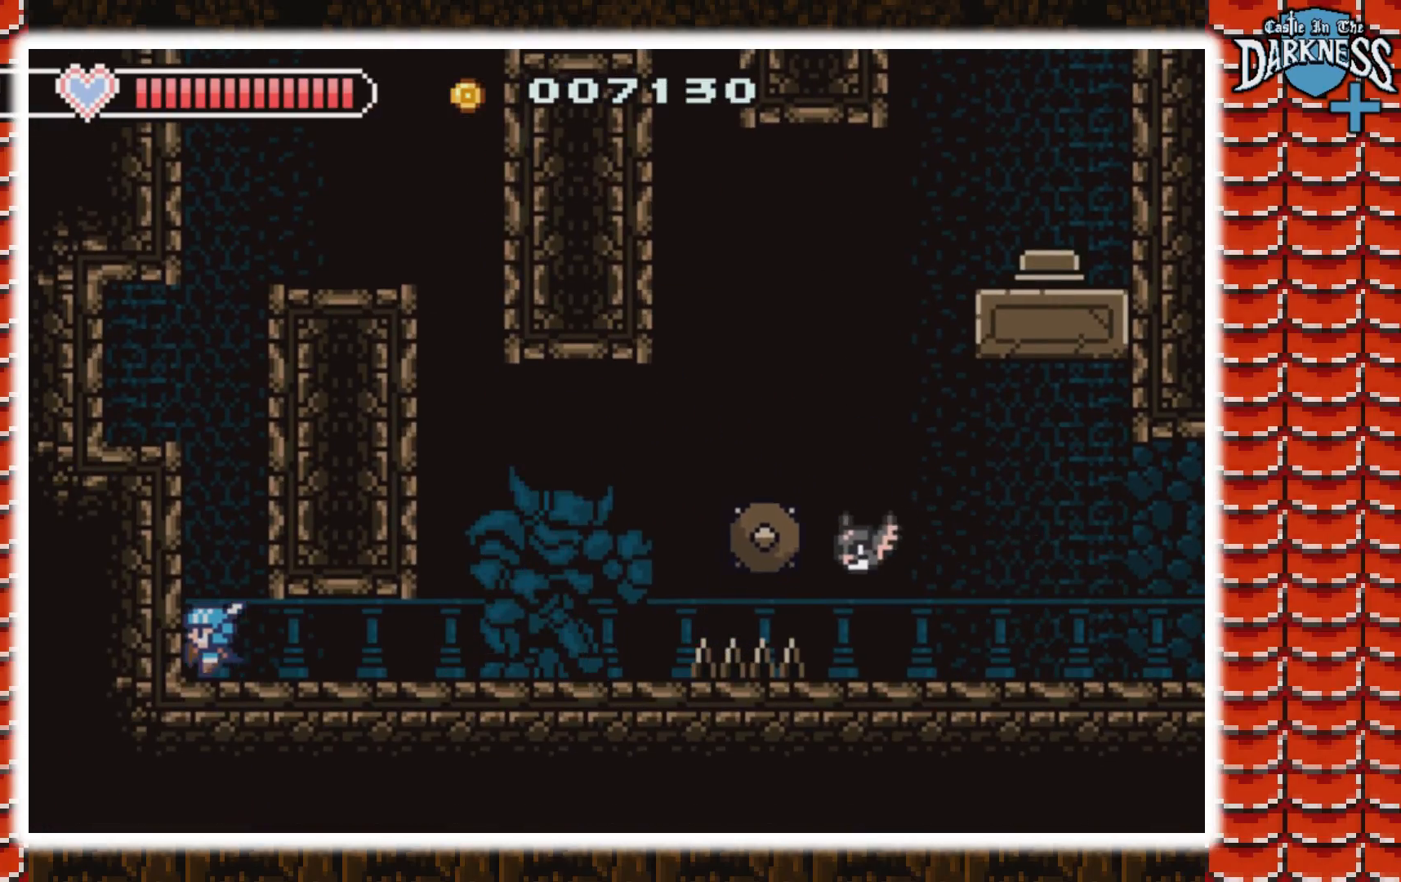
{"buttons": ["DPAD_LEFT"], "events": [[33, "A", "down"], [33, "DPAD_LEFT", "up"], [333, "DPAD_LEFT", "down"], [500, "A", "up"]]}
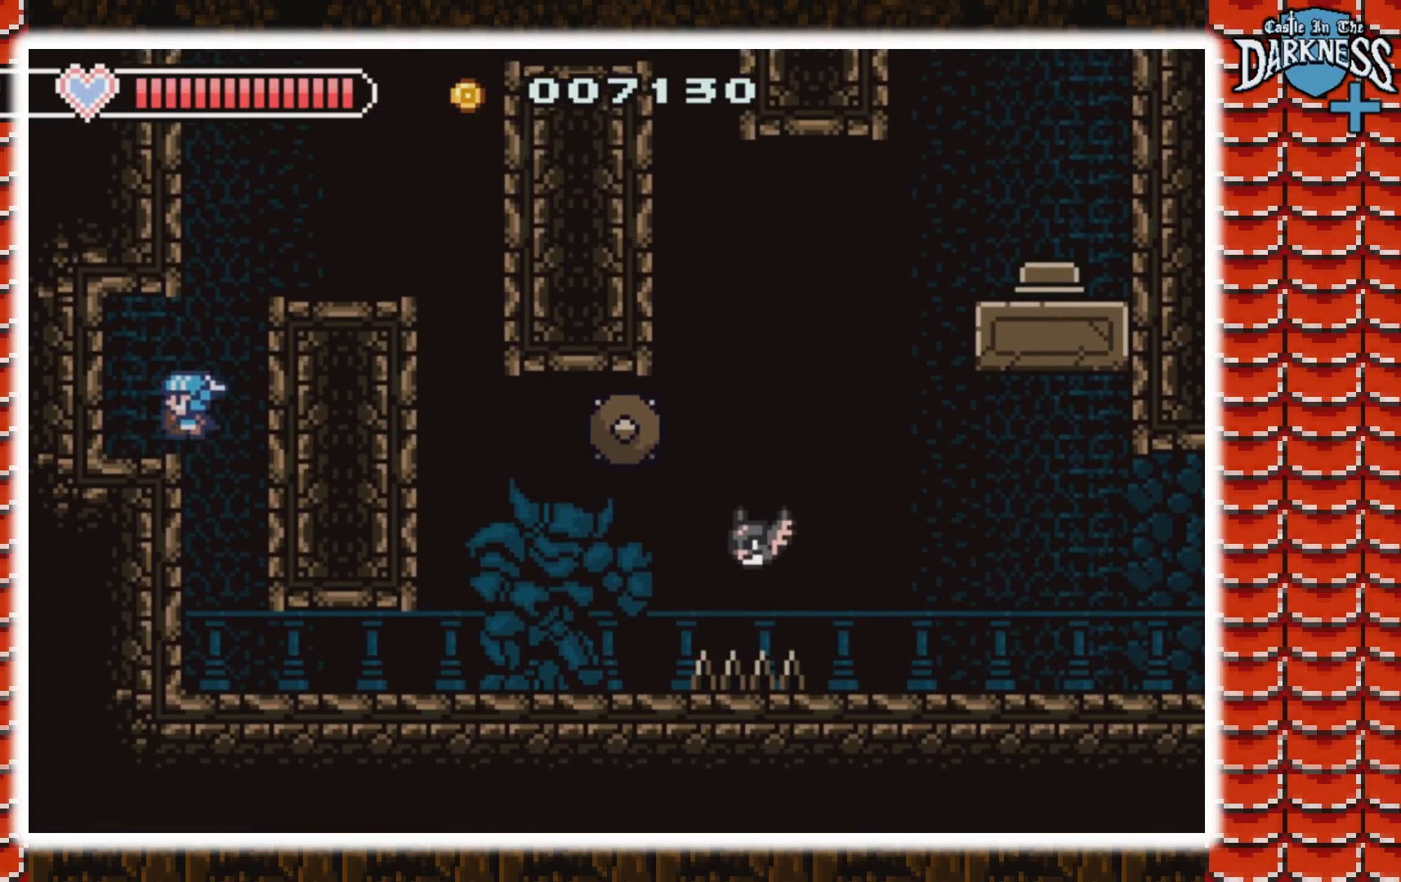
{"buttons": [], "events": [[33, "DPAD_LEFT", "up"], [67, "DPAD_RIGHT", "down"], [167, "A", "down"], [467, "DPAD_RIGHT", "up"], [500, "A", "up"]]}
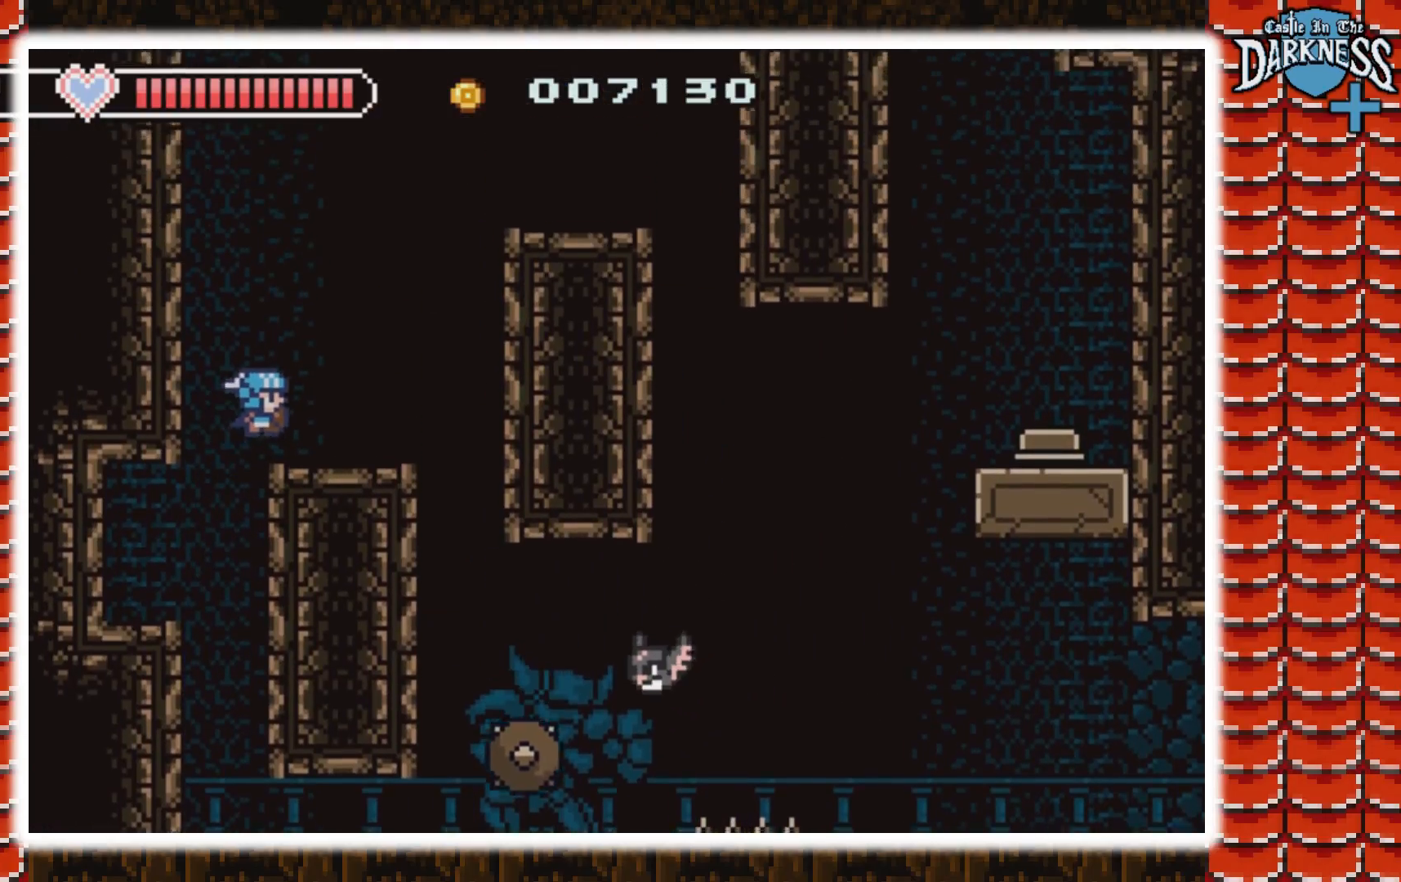
{"buttons": ["A", "DPAD_RIGHT"], "events": [[133, "A", "down"], [267, "DPAD_RIGHT", "down"], [333, "A", "up"], [400, "A", "down"]]}
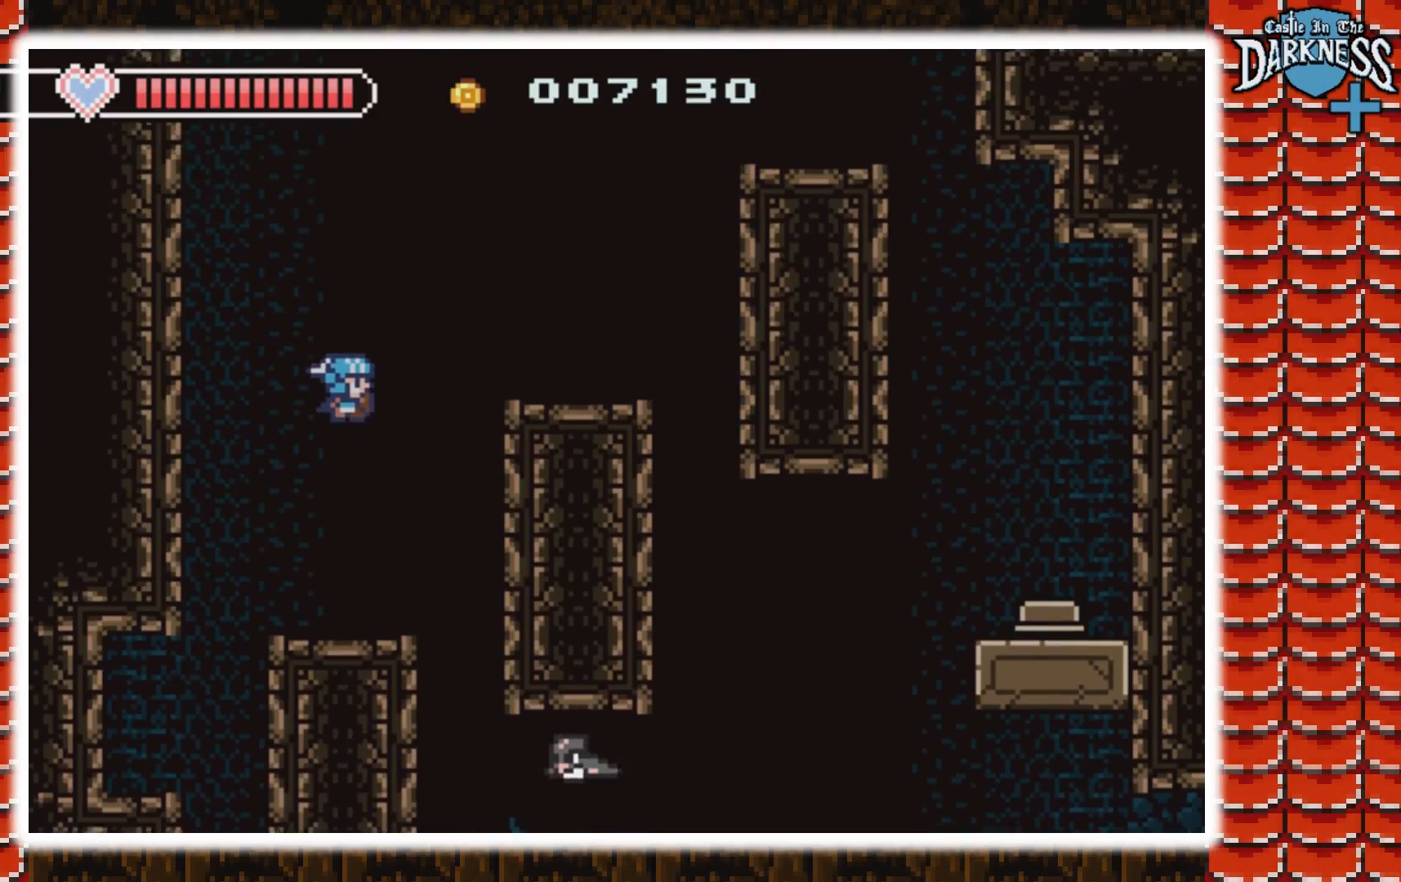
{"buttons": [], "events": [[267, "A", "up"], [333, "A", "down"], [500, "A", "up"], [500, "DPAD_RIGHT", "up"]]}
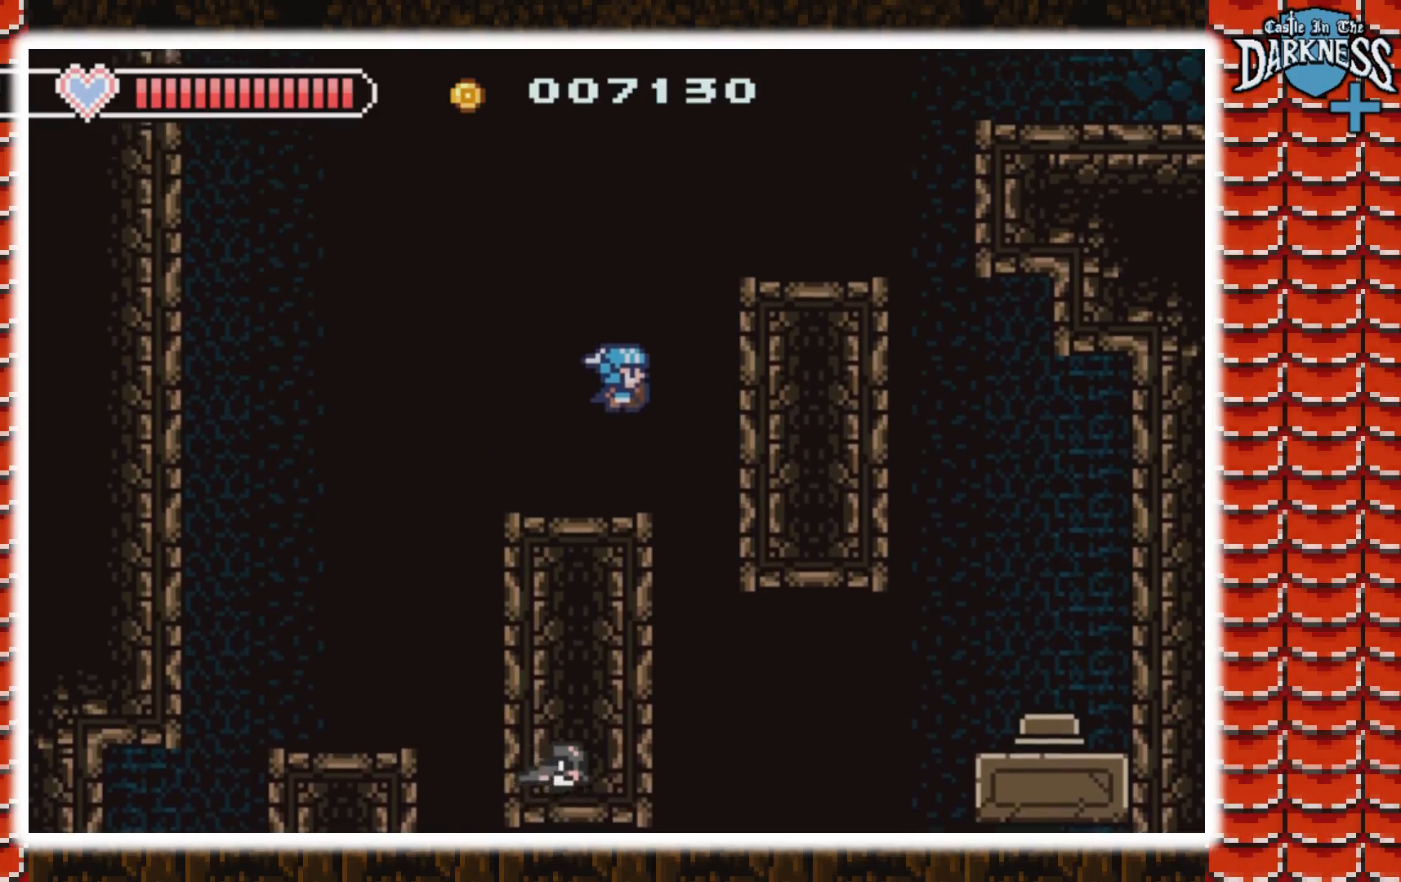
{"buttons": ["DPAD_RIGHT"], "events": [[67, "A", "down"], [167, "DPAD_RIGHT", "down"], [467, "A", "up"]]}
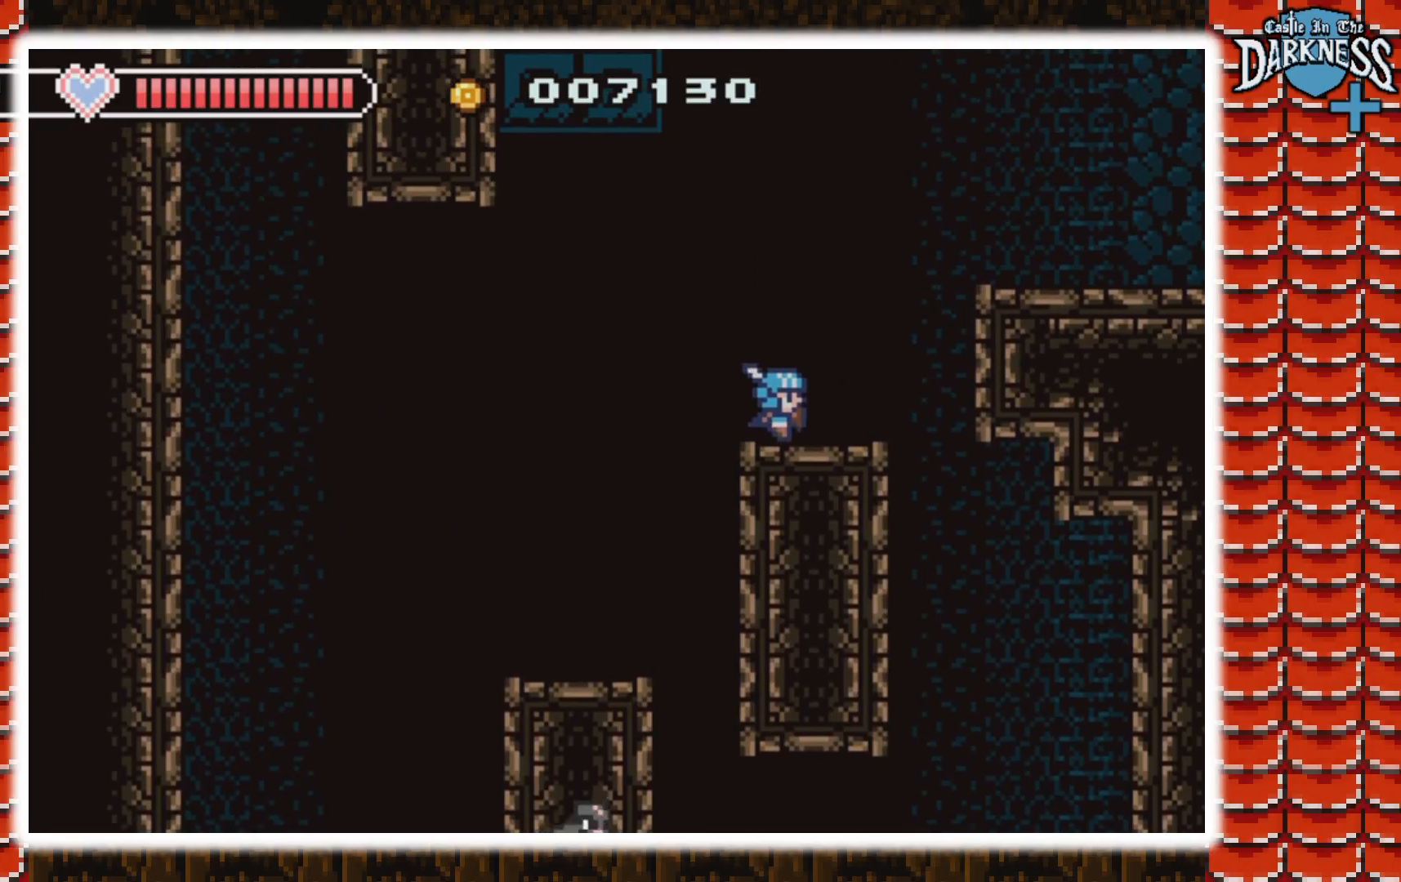
{"buttons": ["DPAD_RIGHT"], "events": []}
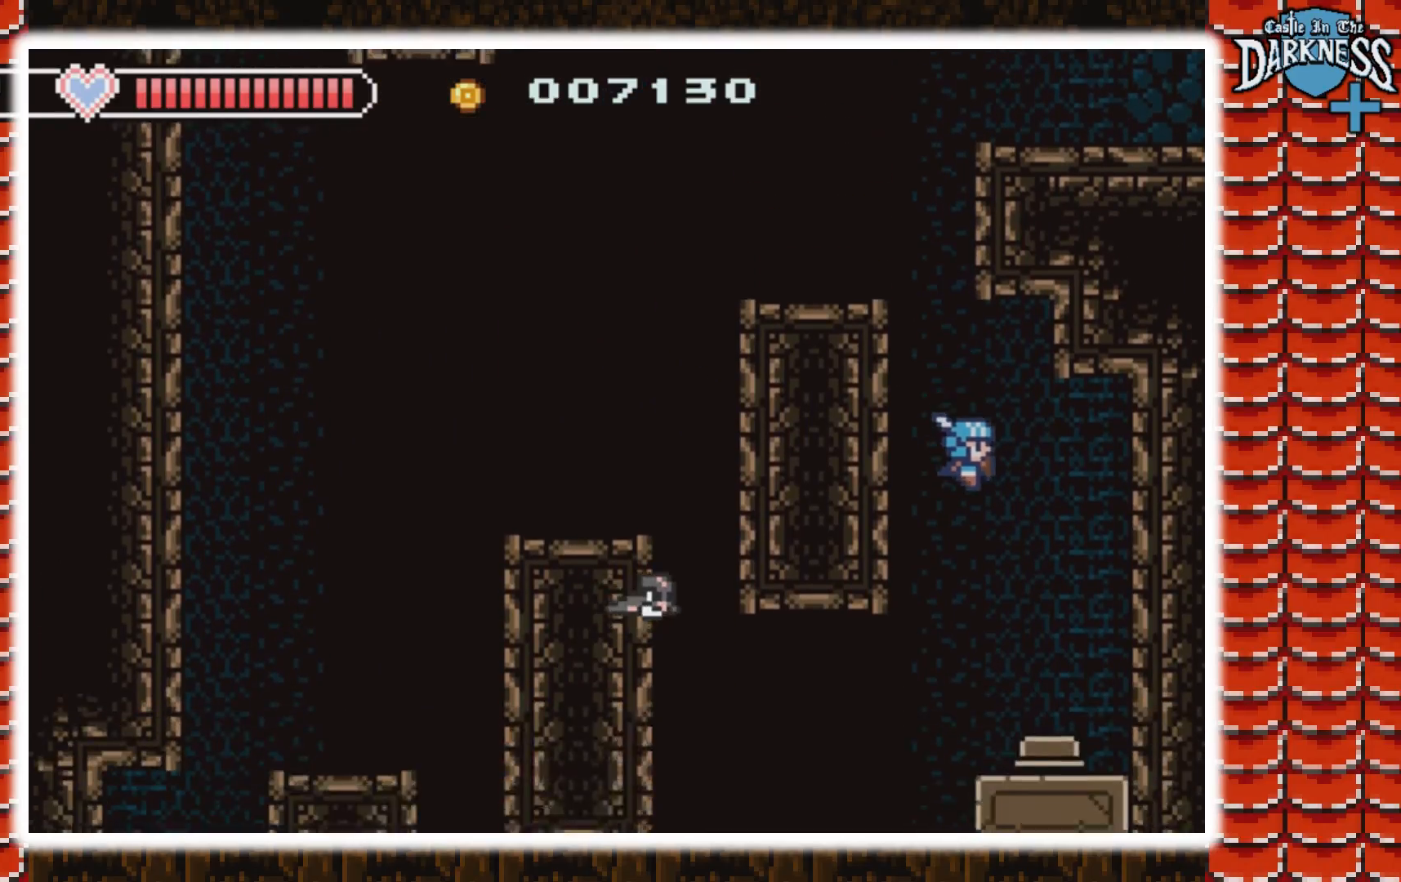
{"buttons": ["DPAD_LEFT"], "events": [[100, "DPAD_RIGHT", "up"], [167, "DPAD_LEFT", "down"]]}
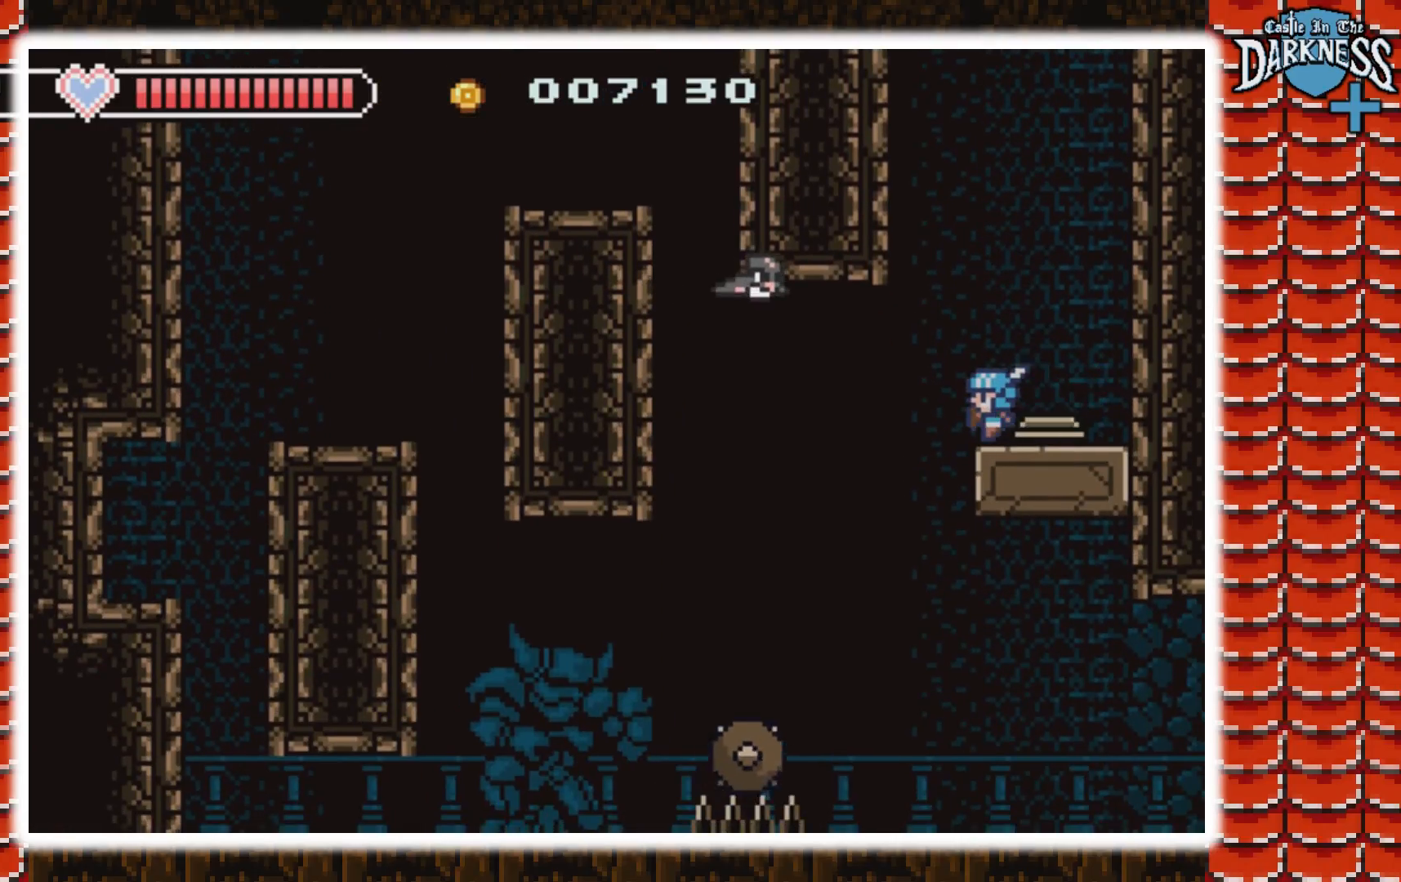
{"buttons": ["A", "DPAD_LEFT"], "events": [[233, "A", "down"], [300, "DPAD_LEFT", "up"], [433, "DPAD_LEFT", "down"]]}
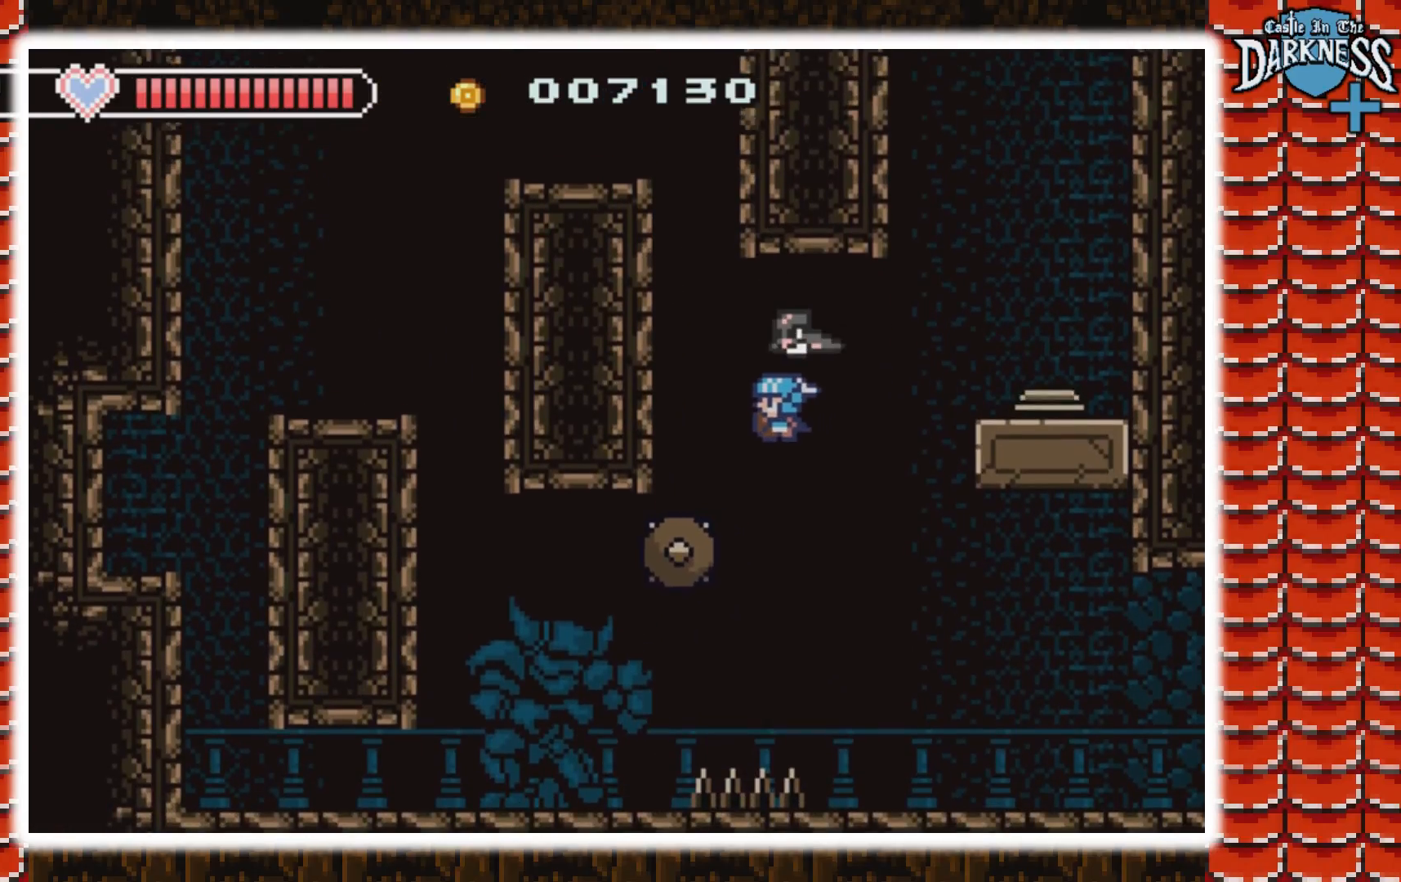
{"buttons": ["A", "DPAD_LEFT"], "events": [[67, "A", "up"], [133, "DPAD_LEFT", "up"], [200, "DPAD_LEFT", "down"], [367, "DPAD_LEFT", "up"], [433, "DPAD_LEFT", "down"], [467, "A", "down"]]}